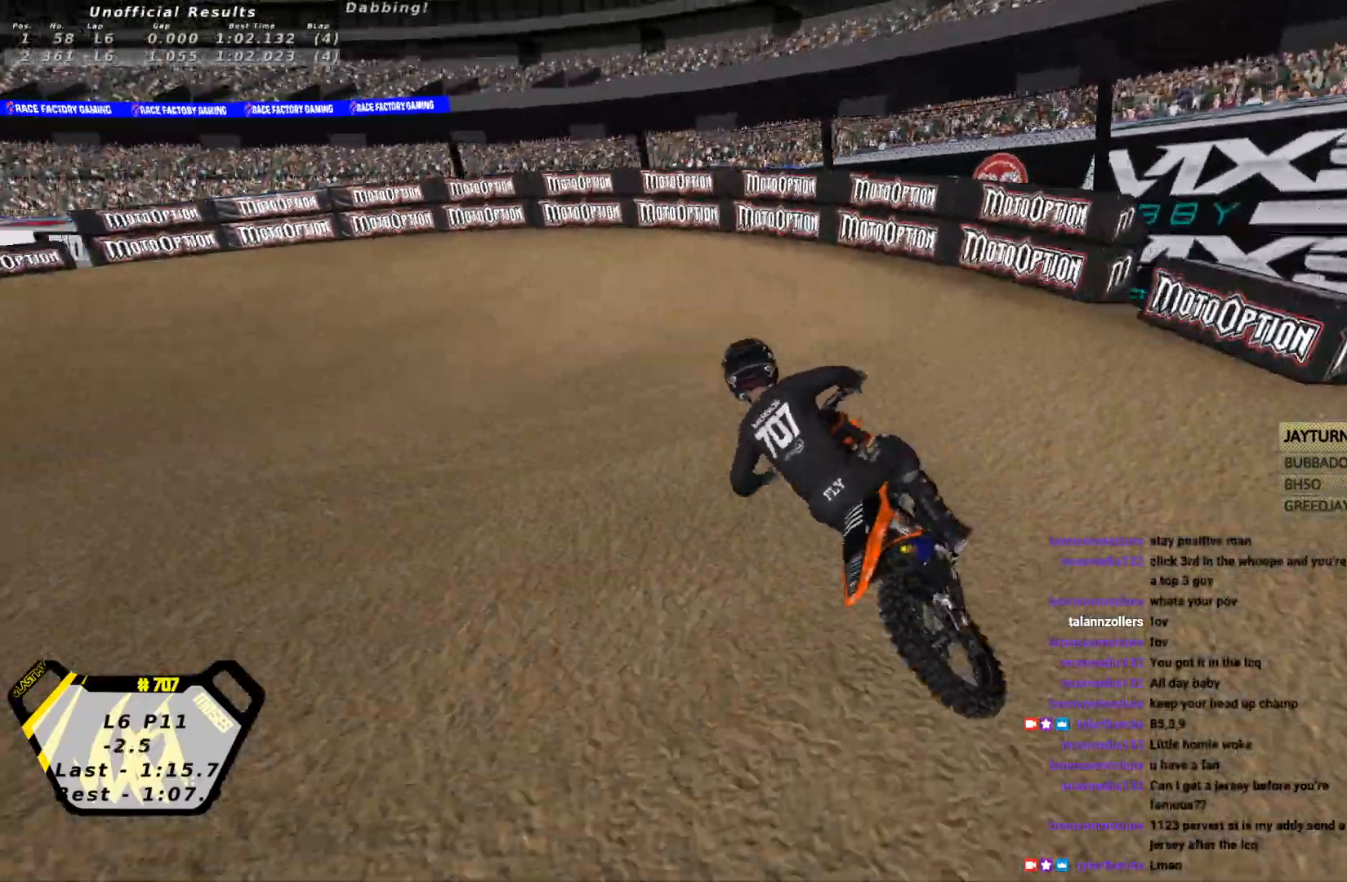
Gameplay with a controller (PlayStation layout); each line is a JSON object with the inputs held at the frame after it (dt_ms = milliseconds from this image to that frame). "events" lists button and stick changes between this image and that frame as [ms after this image, input, new state], when the widget could be followed in between. Not read: right_stick.
{"dt_ms": 500, "buttons": ["R2"], "left_stick": "left", "events": [[267, "R1", "up"], [500, "R2", "down"]]}
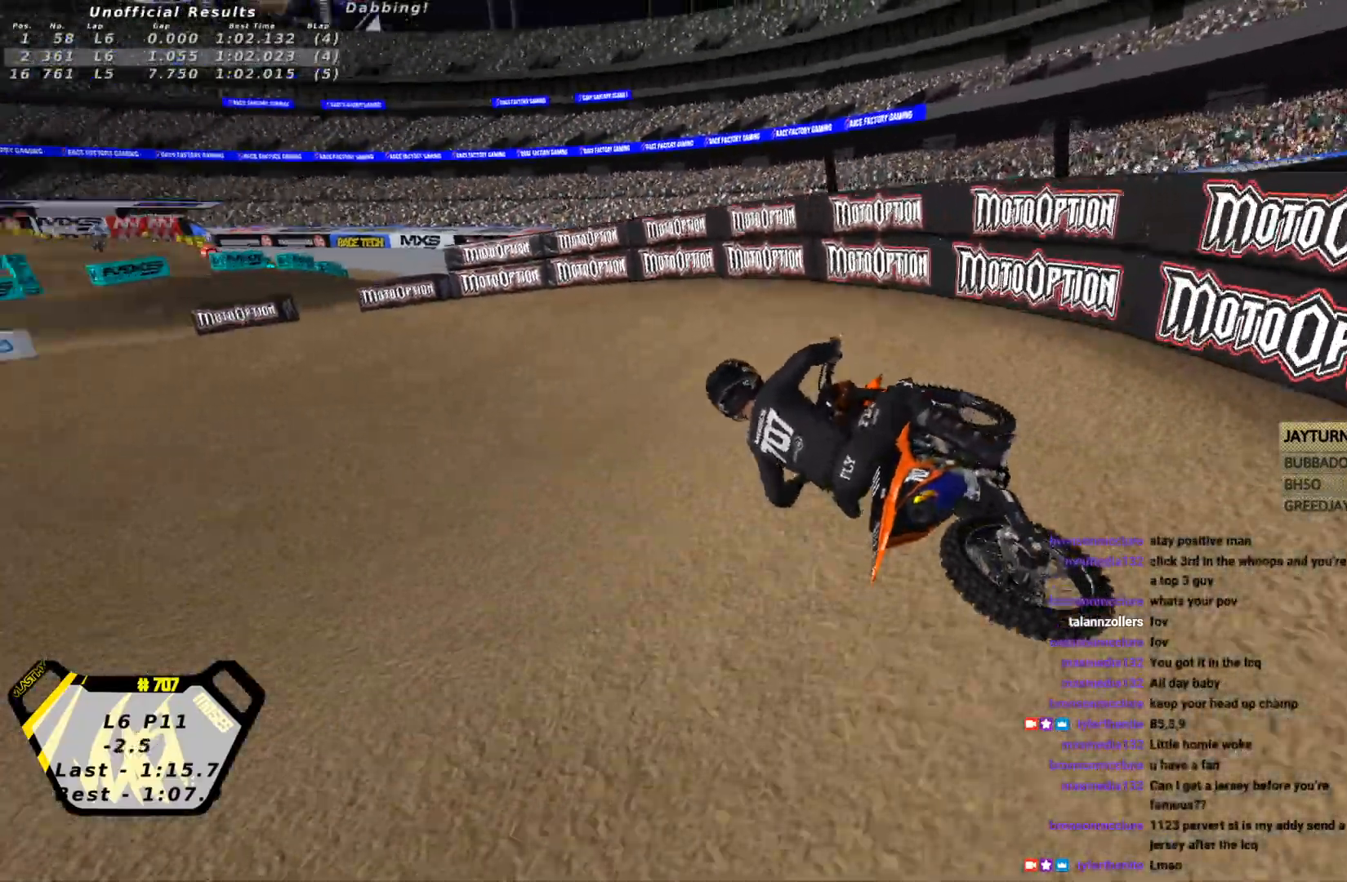
{"dt_ms": 500, "buttons": ["R2"], "left_stick": "center", "events": [[367, "left_stick", "center"]]}
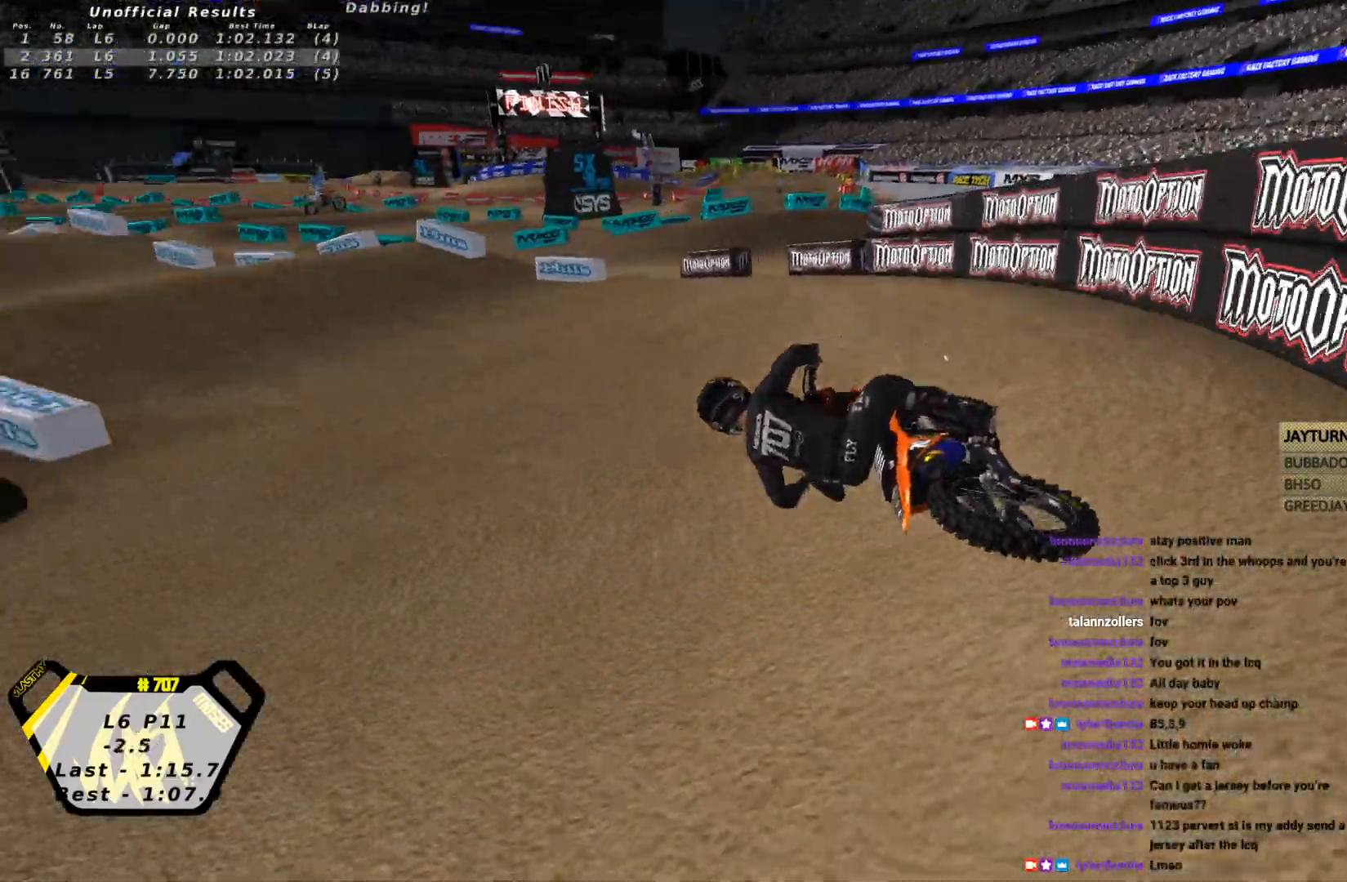
{"dt_ms": 500, "buttons": ["R2"], "left_stick": "right", "events": [[233, "left_stick", "right"]]}
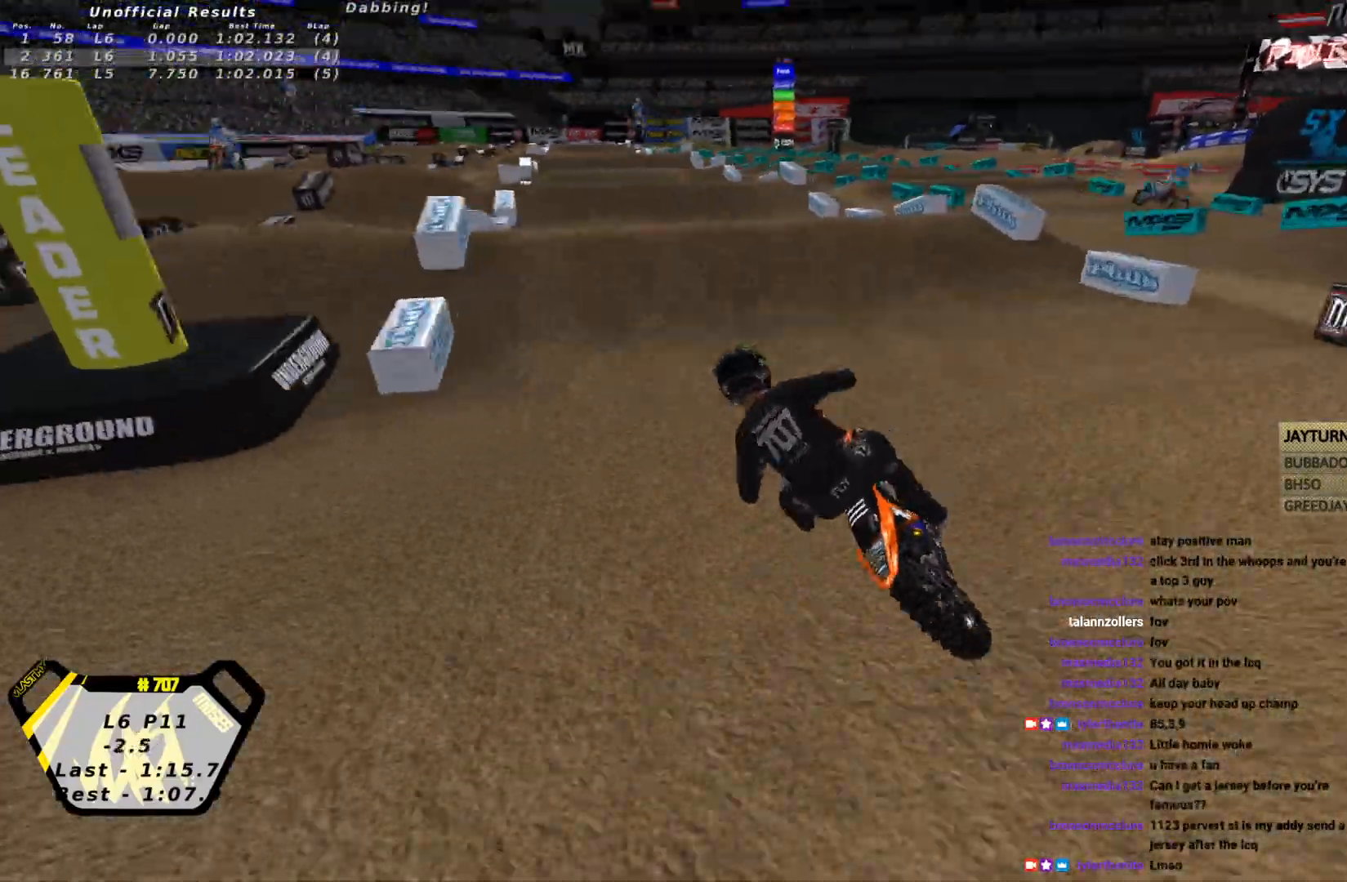
{"dt_ms": 500, "buttons": ["CIRCLE", "R2"], "left_stick": "center", "events": [[300, "left_stick", "center"], [500, "CIRCLE", "down"]]}
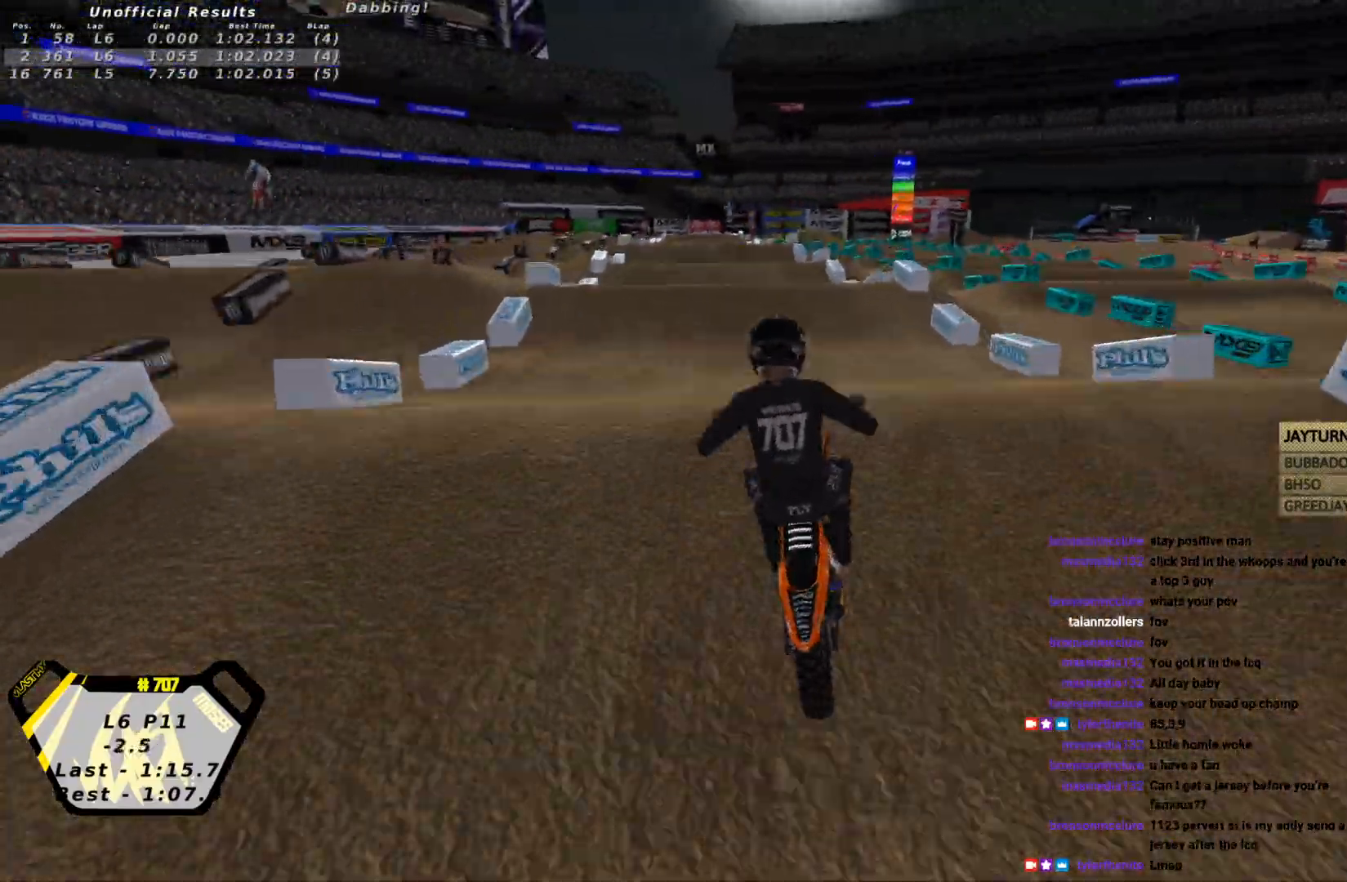
{"dt_ms": 500, "buttons": ["R2"], "left_stick": "right", "events": [[67, "CIRCLE", "up"], [133, "R2", "up"], [200, "L2", "down"], [300, "left_stick", "right"], [367, "CROSS", "down"], [367, "R2", "down"], [433, "L2", "up"], [433, "left_stick", "center"], [500, "CROSS", "up"], [500, "left_stick", "right"]]}
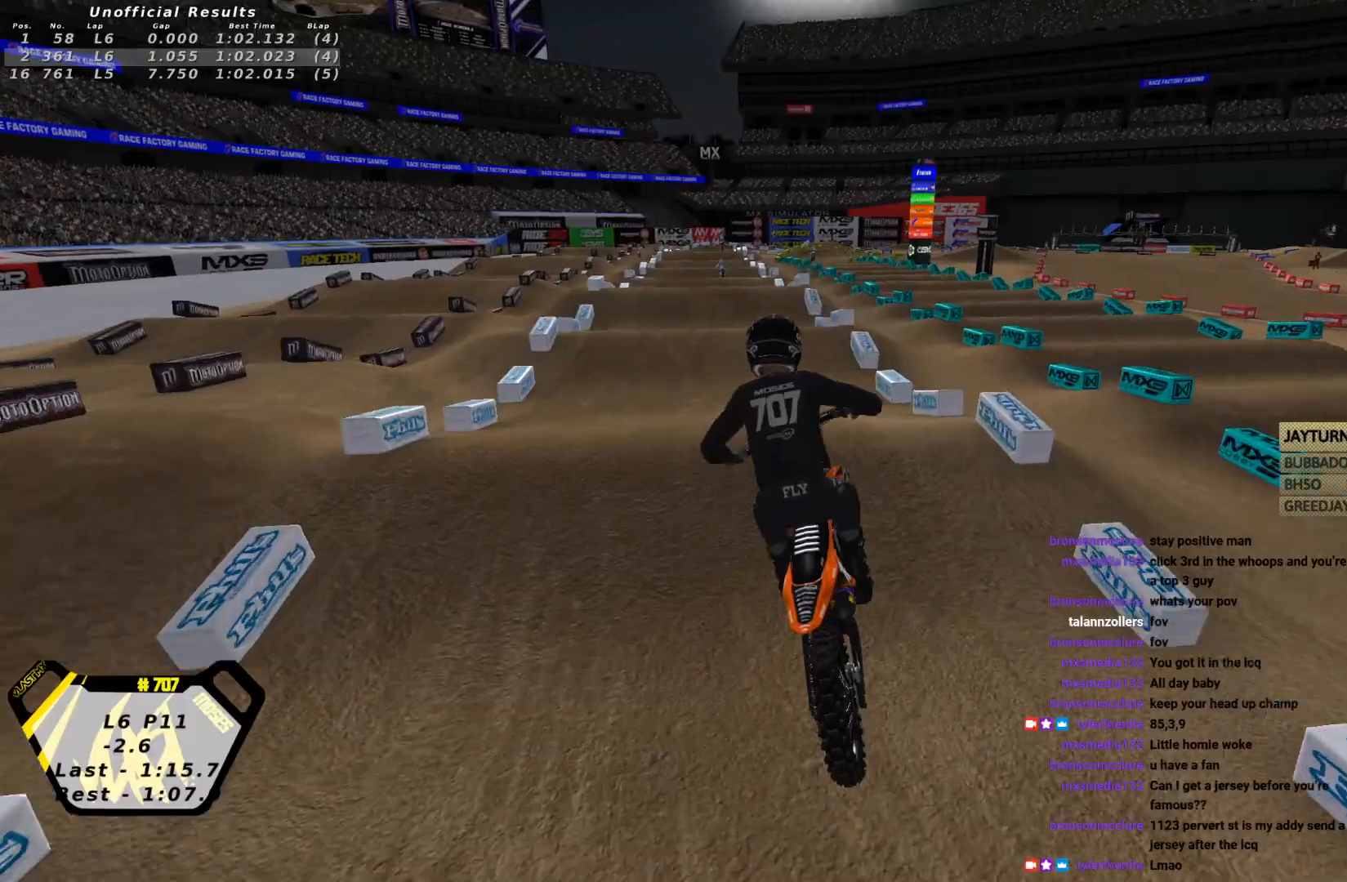
{"dt_ms": 500, "buttons": ["R2"], "left_stick": "center", "events": [[67, "CIRCLE", "down"], [133, "left_stick", "center"], [167, "CIRCLE", "up"]]}
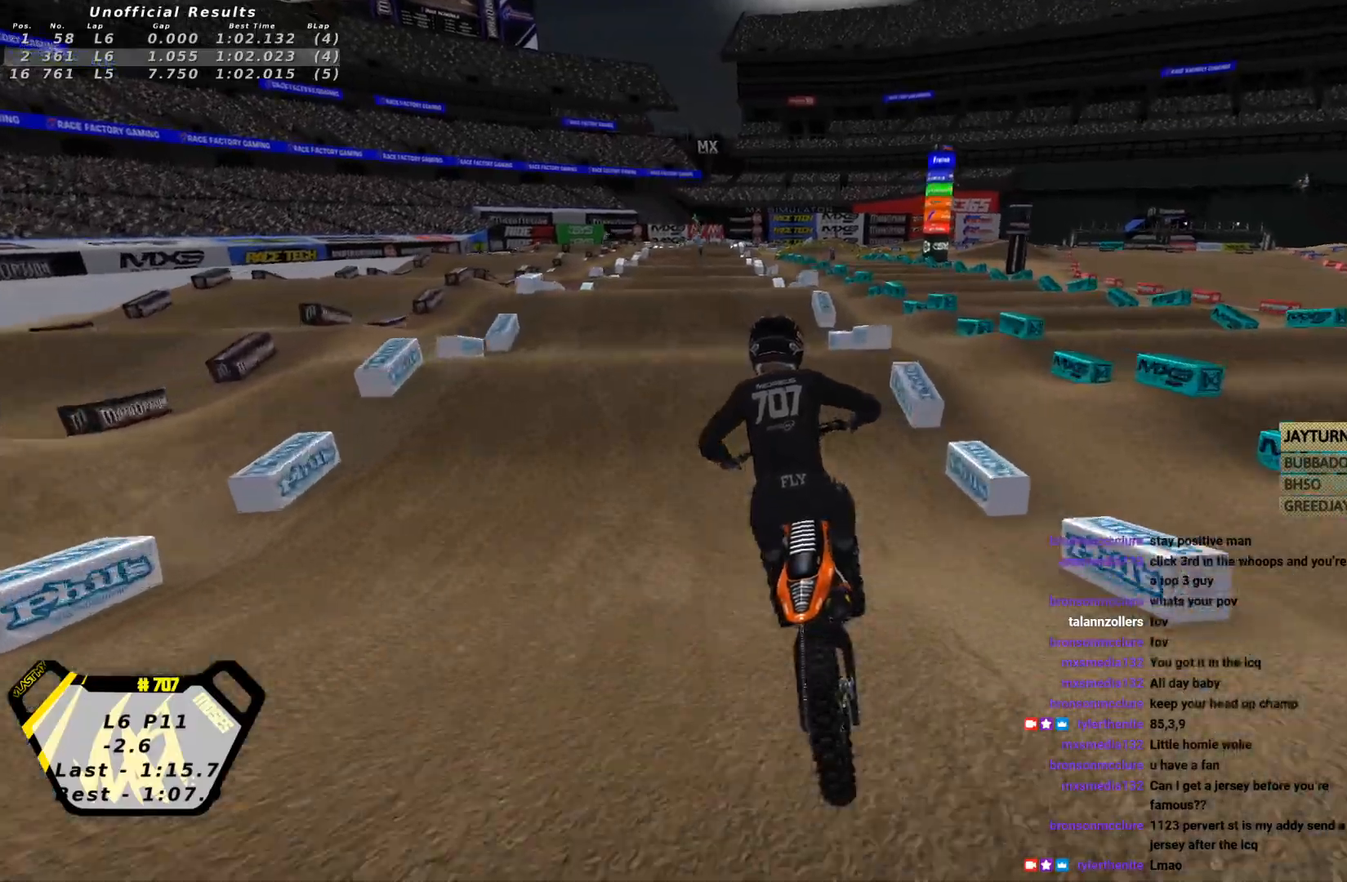
{"dt_ms": 500, "buttons": ["R2"], "left_stick": "down-right", "events": [[267, "left_stick", "up-right"], [500, "left_stick", "down-right"]]}
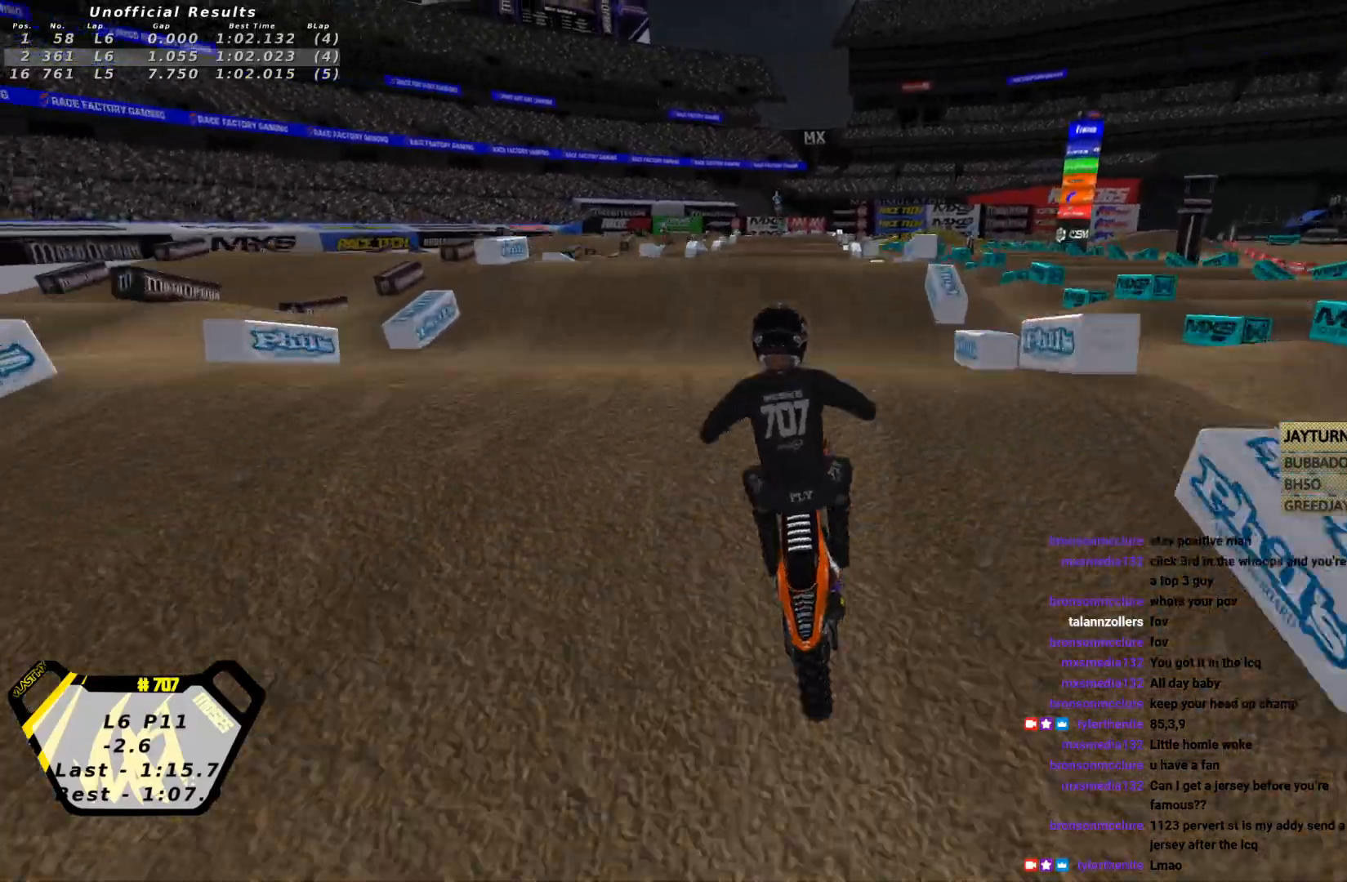
{"dt_ms": 500, "buttons": ["R2"], "left_stick": "center", "events": [[100, "CIRCLE", "down"], [100, "left_stick", "up-left"], [200, "CIRCLE", "up"], [467, "left_stick", "center"]]}
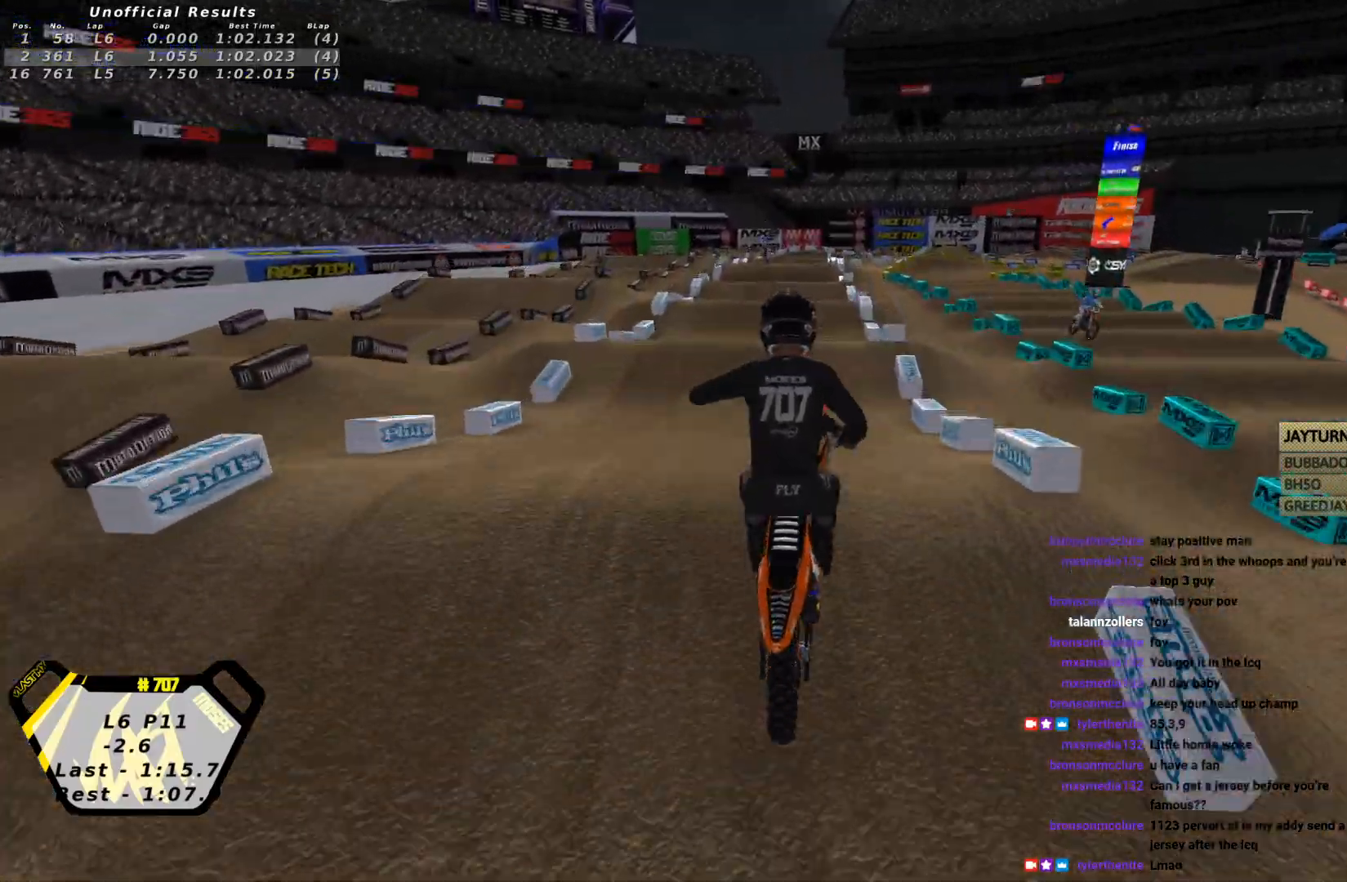
{"dt_ms": 500, "buttons": ["L2", "R2"], "left_stick": "center", "events": [[133, "L2", "down"], [233, "CROSS", "down"], [267, "SQUARE", "down"], [300, "CROSS", "up"], [367, "SQUARE", "up"]]}
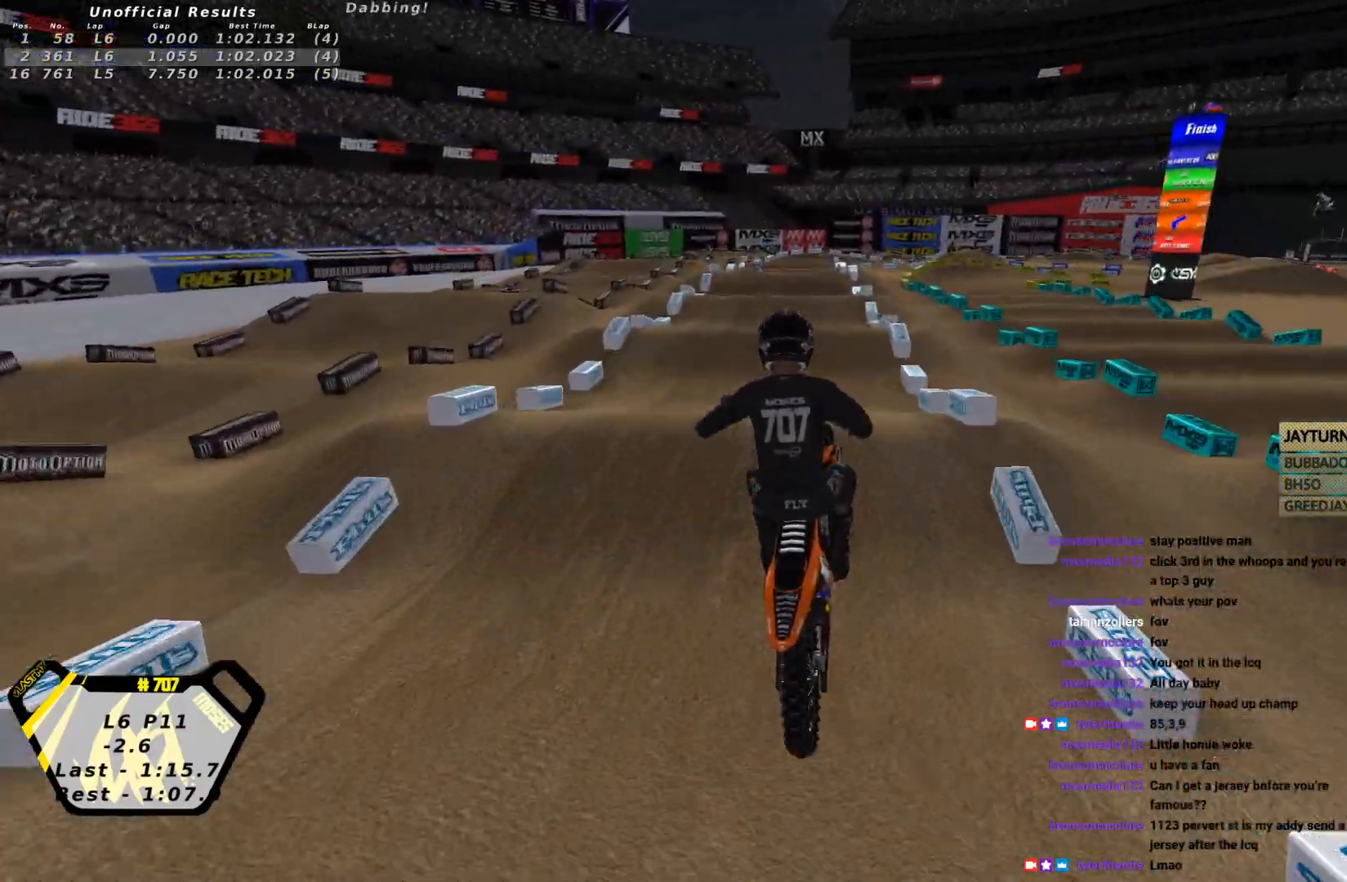
{"dt_ms": 500, "buttons": ["CIRCLE", "R2"], "left_stick": "down", "events": [[33, "R1", "down"], [33, "SQUARE", "down"], [133, "SQUARE", "up"], [200, "R1", "up"], [367, "L2", "up"], [367, "left_stick", "down"], [433, "CIRCLE", "down"]]}
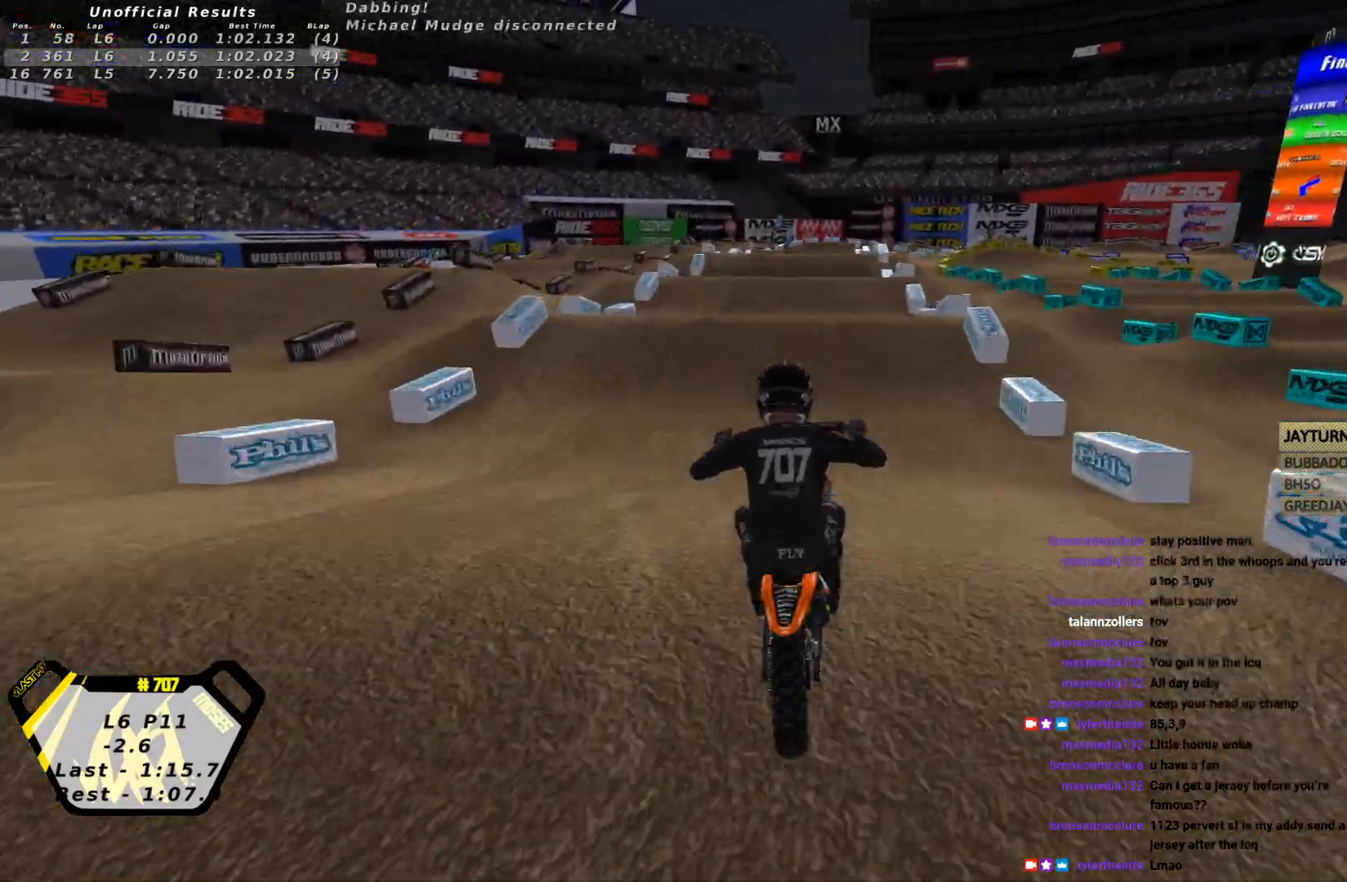
{"dt_ms": 1000, "buttons": ["SQUARE", "R2"], "left_stick": "center", "events": [[33, "CIRCLE", "up"], [100, "CIRCLE", "down"], [167, "CIRCLE", "up"], [267, "CIRCLE", "down"], [333, "CIRCLE", "up"], [367, "left_stick", "center"], [433, "left_stick", "up"], [467, "SQUARE", "down"], [567, "SQUARE", "up"], [667, "SQUARE", "down"], [667, "left_stick", "down"], [733, "SQUARE", "up"], [800, "SQUARE", "down"], [867, "SQUARE", "up"], [967, "SQUARE", "down"], [1000, "left_stick", "center"]]}
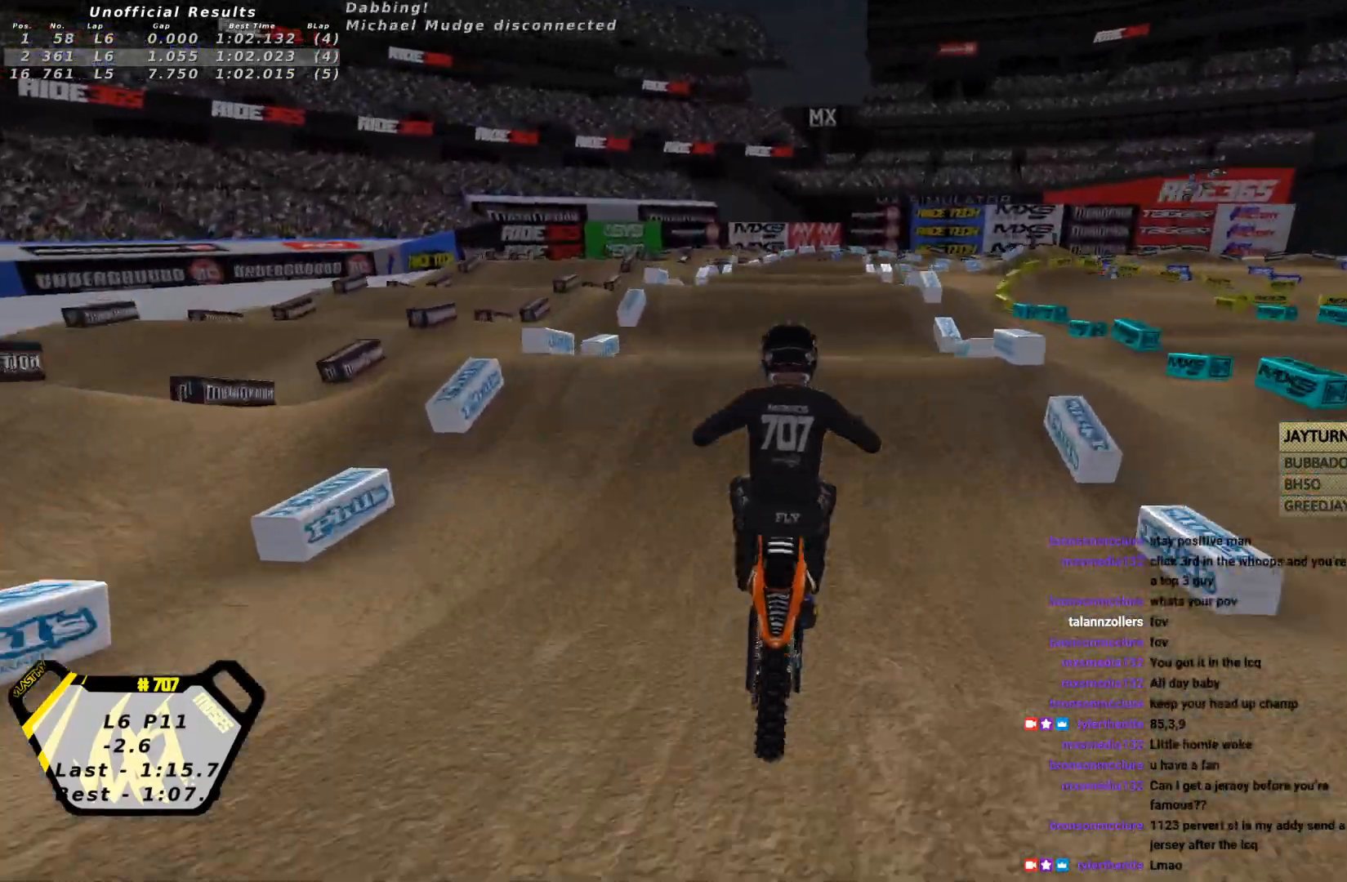
{"dt_ms": 500, "buttons": ["R2"], "left_stick": "up-right", "events": [[33, "SQUARE", "up"], [100, "SQUARE", "down"], [200, "SQUARE", "up"], [233, "SQUARE", "down"], [367, "SQUARE", "up"], [367, "left_stick", "up-right"]]}
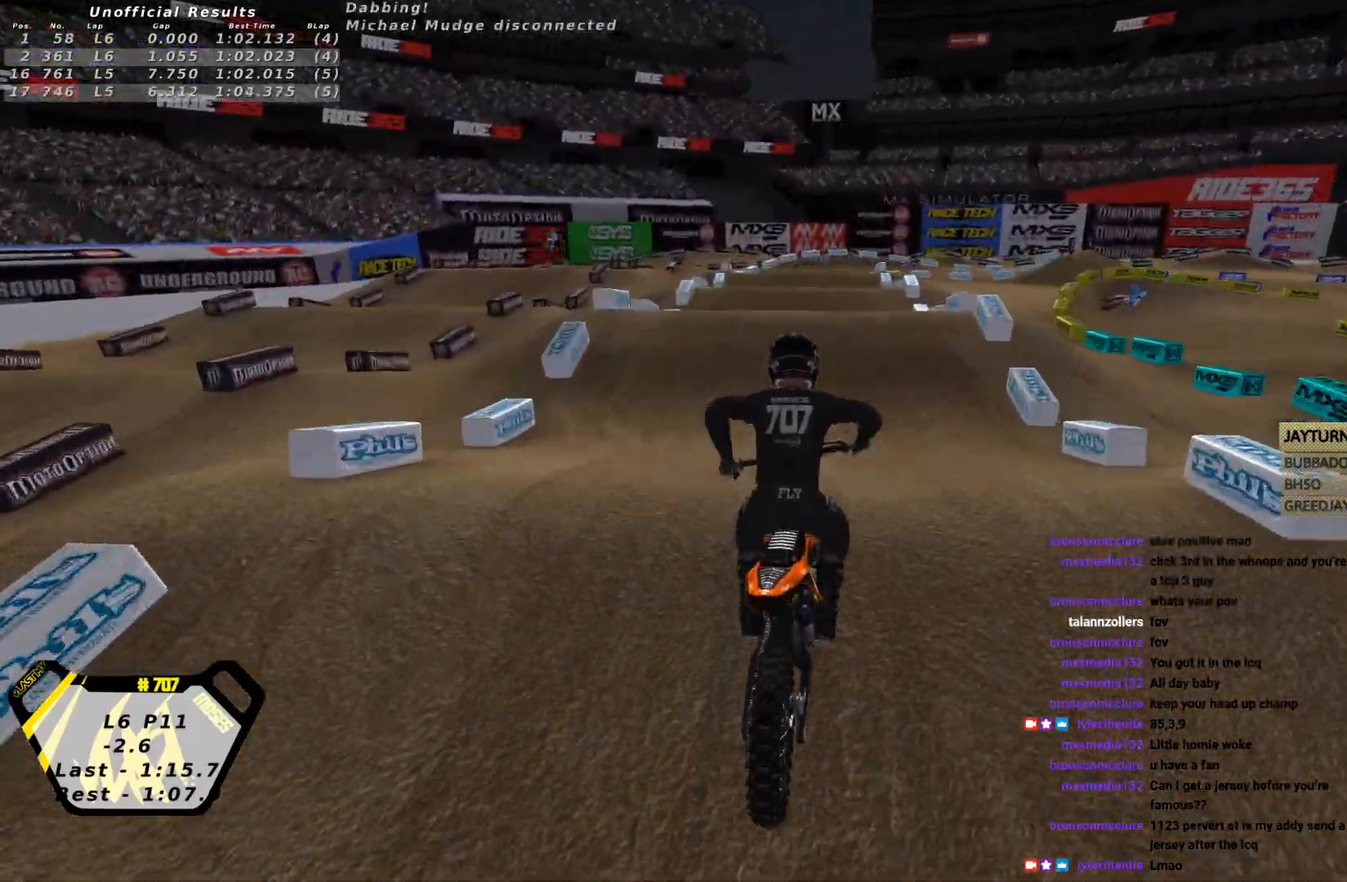
{"dt_ms": 500, "buttons": ["R2"], "left_stick": "center", "events": [[100, "left_stick", "center"]]}
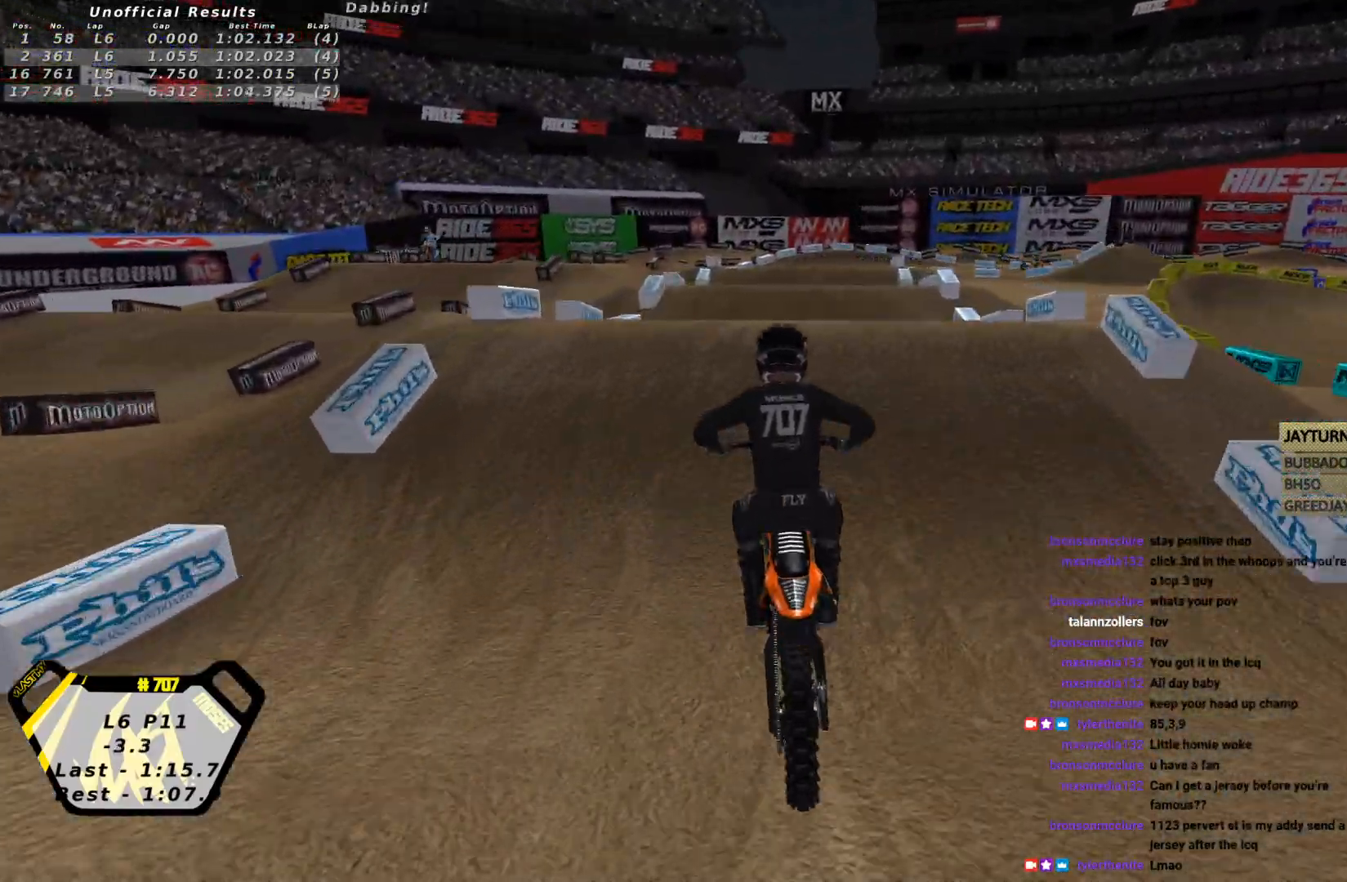
{"dt_ms": 500, "buttons": ["R2"], "left_stick": "center", "events": [[167, "left_stick", "up"], [300, "left_stick", "center"]]}
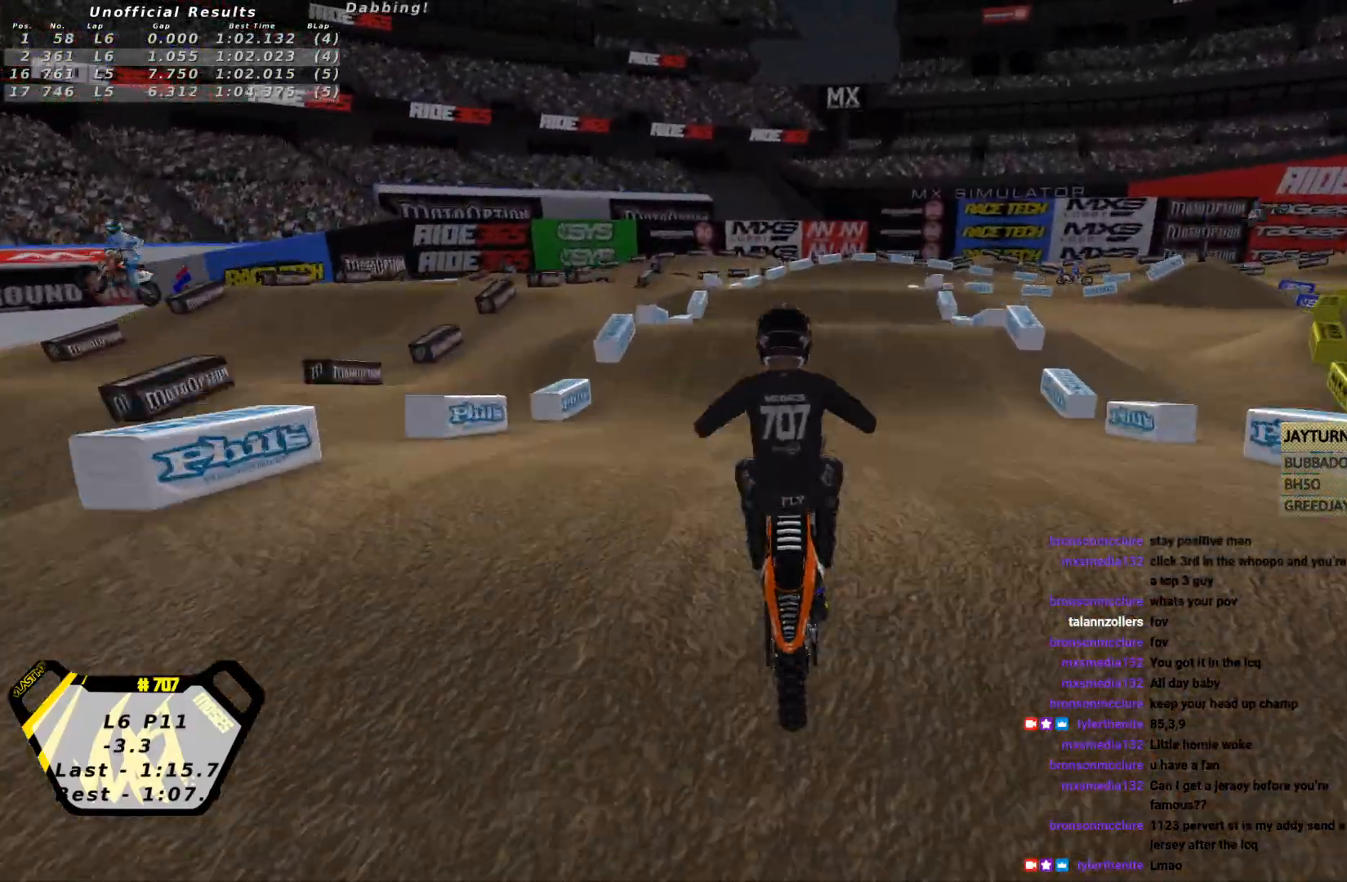
{"dt_ms": 500, "buttons": ["CIRCLE", "R2"], "left_stick": "center", "events": [[133, "R2", "up"], [300, "R2", "down"], [467, "CIRCLE", "down"]]}
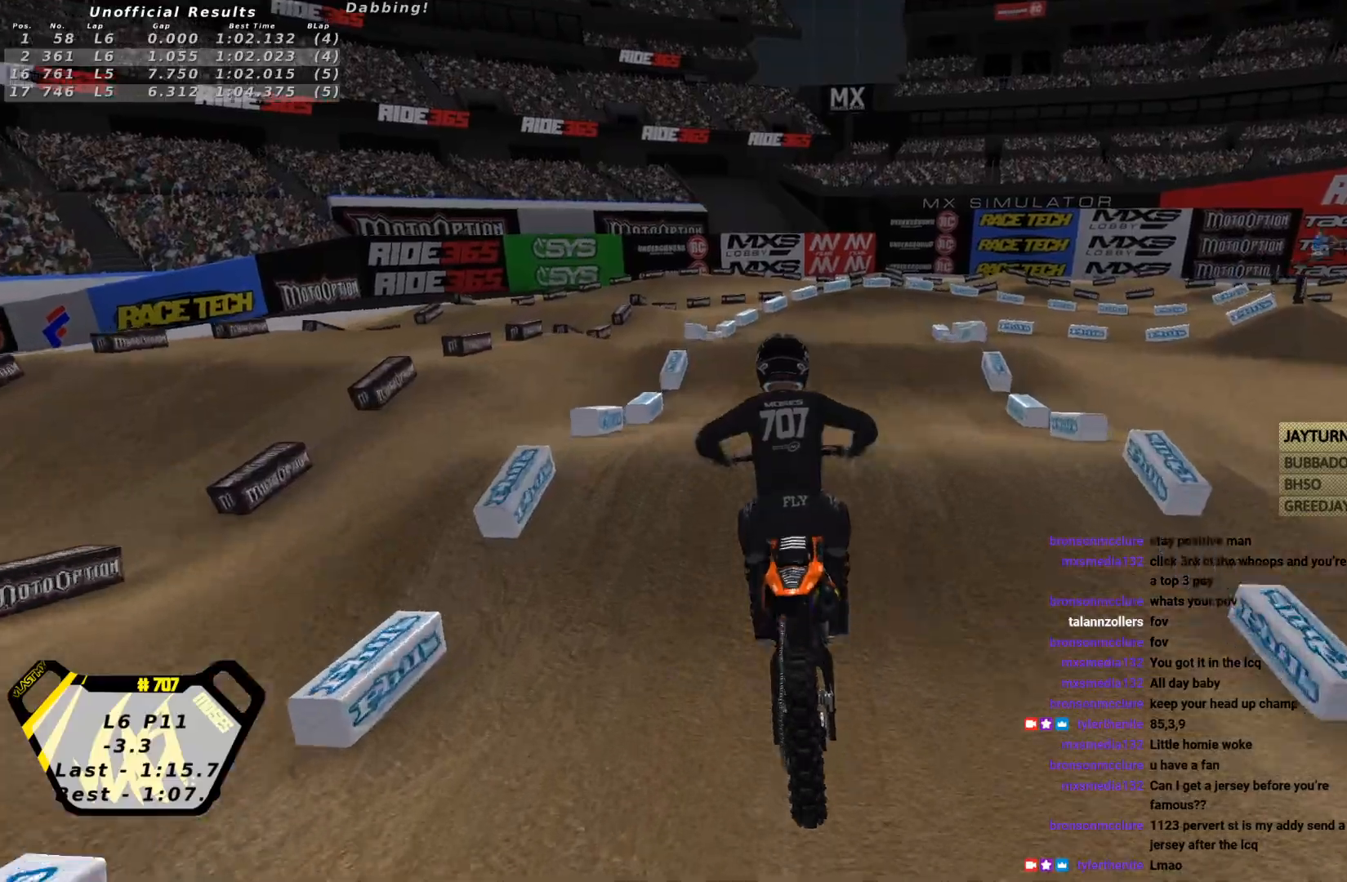
{"dt_ms": 500, "buttons": ["R2"], "left_stick": "center", "events": [[67, "CIRCLE", "up"], [133, "CIRCLE", "down"], [200, "CIRCLE", "up"], [367, "SQUARE", "down"], [467, "SQUARE", "up"]]}
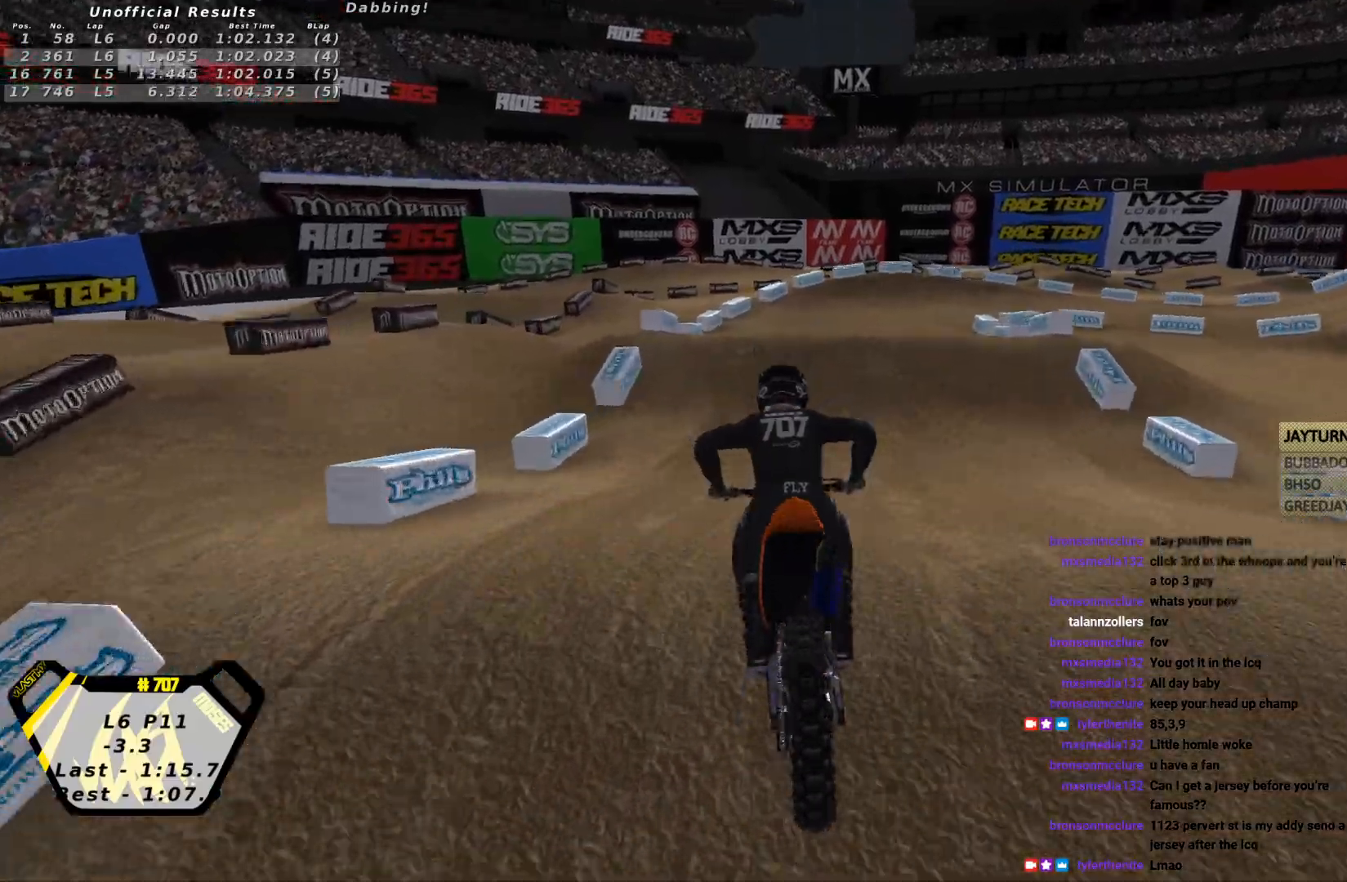
{"dt_ms": 500, "buttons": ["R2"], "left_stick": "right", "events": [[67, "SQUARE", "down"], [100, "SQUARE", "up"], [200, "SQUARE", "down"], [300, "SQUARE", "up"], [367, "left_stick", "right"]]}
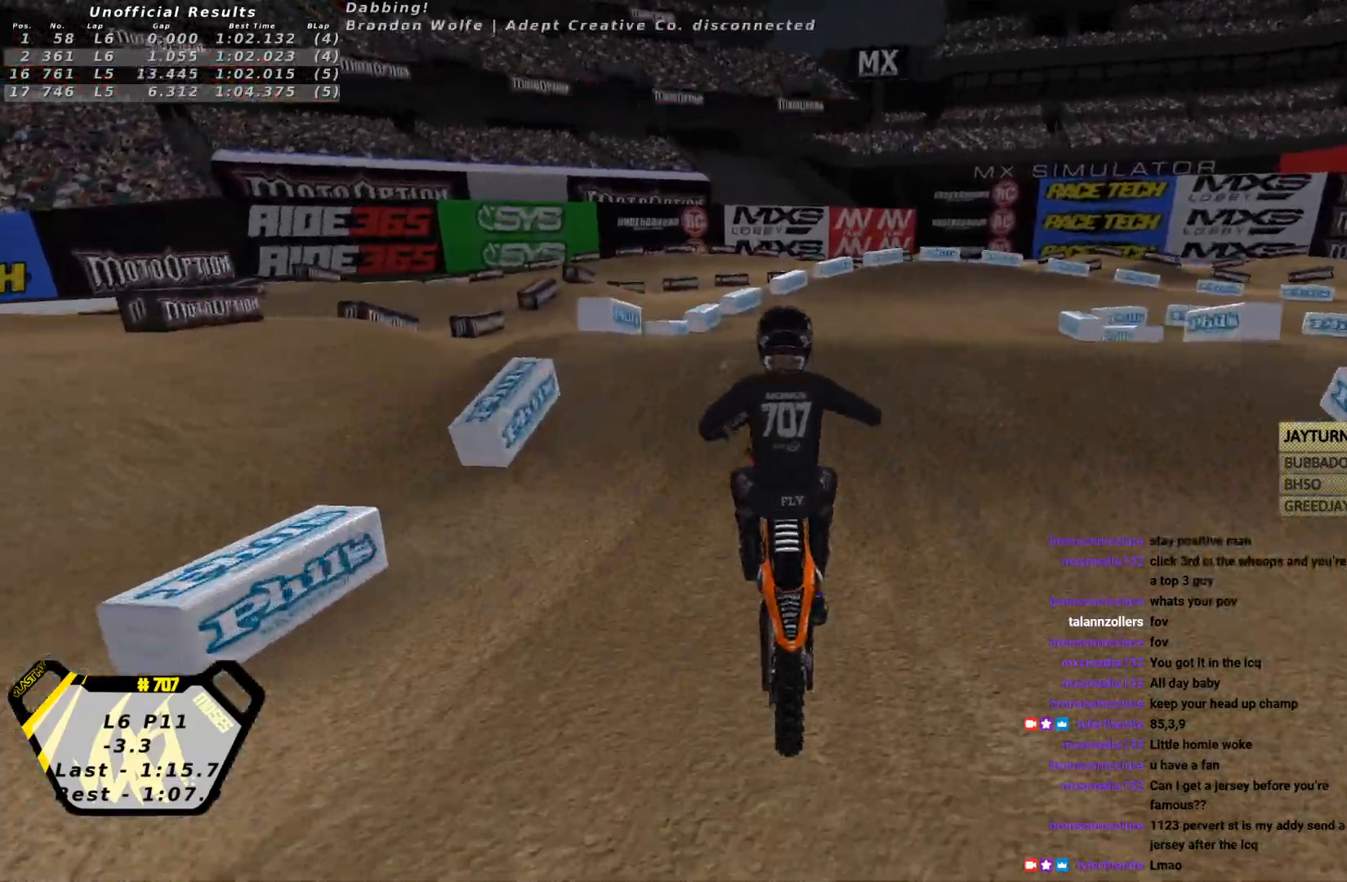
{"dt_ms": 500, "buttons": ["R2"], "left_stick": "right", "events": [[33, "R2", "up"], [100, "left_stick", "center"], [200, "R2", "down"], [500, "left_stick", "right"]]}
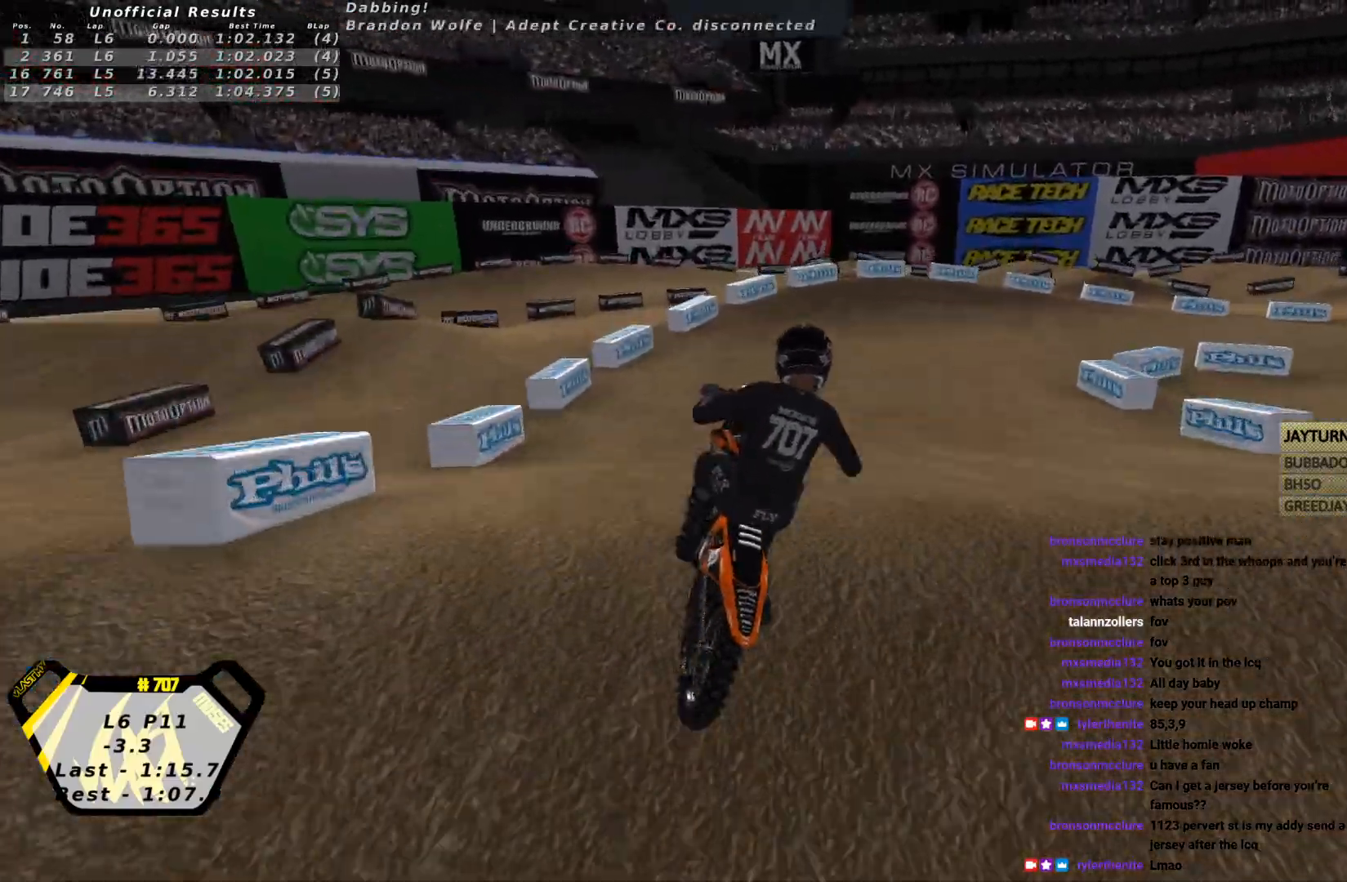
{"dt_ms": 500, "buttons": ["R2"], "left_stick": "center", "events": [[200, "L2", "down"], [200, "R2", "up"], [367, "R2", "down"], [400, "L2", "up"], [400, "left_stick", "center"]]}
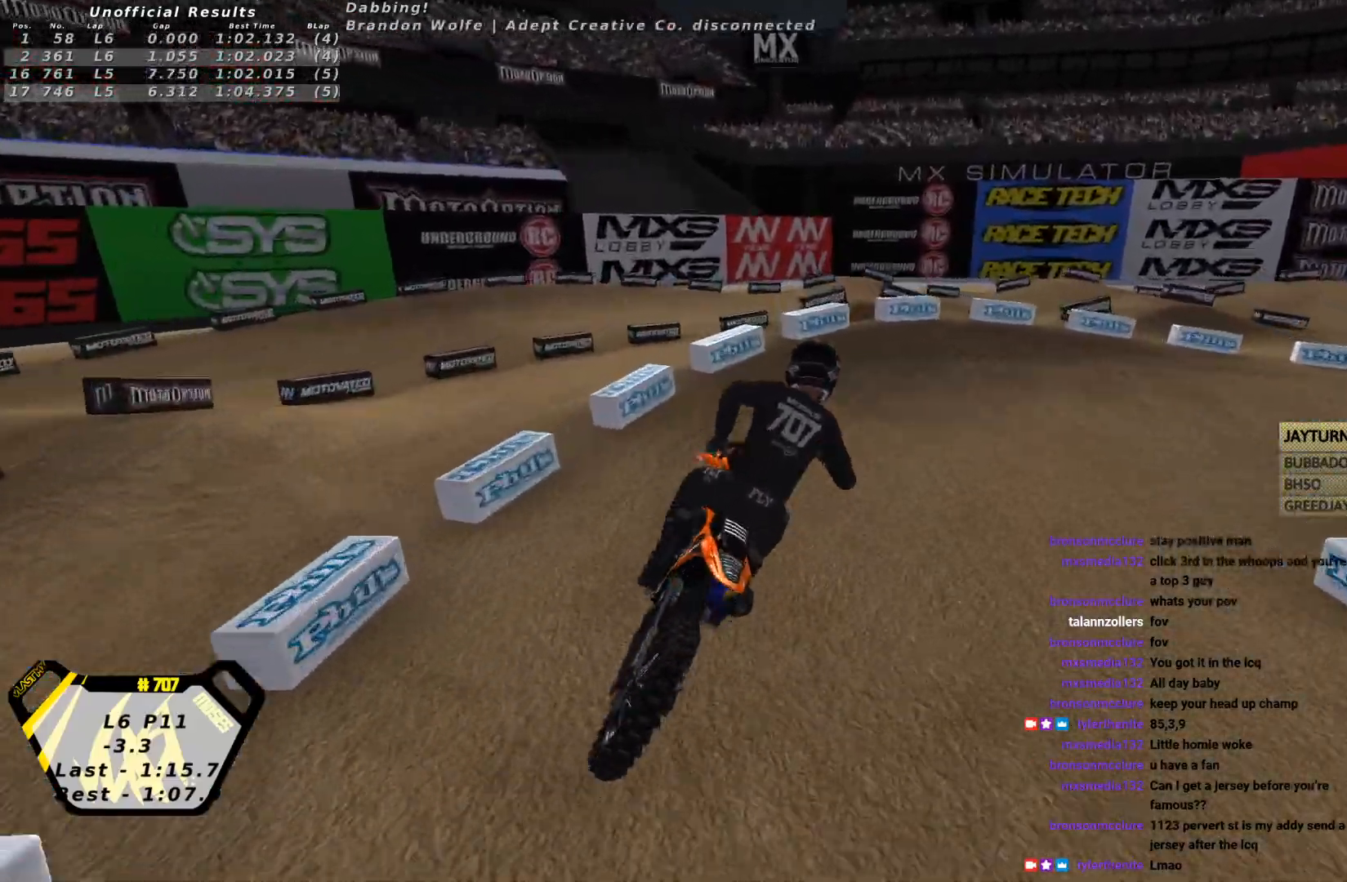
{"dt_ms": 500, "buttons": ["R2"], "left_stick": "right", "events": [[367, "left_stick", "right"]]}
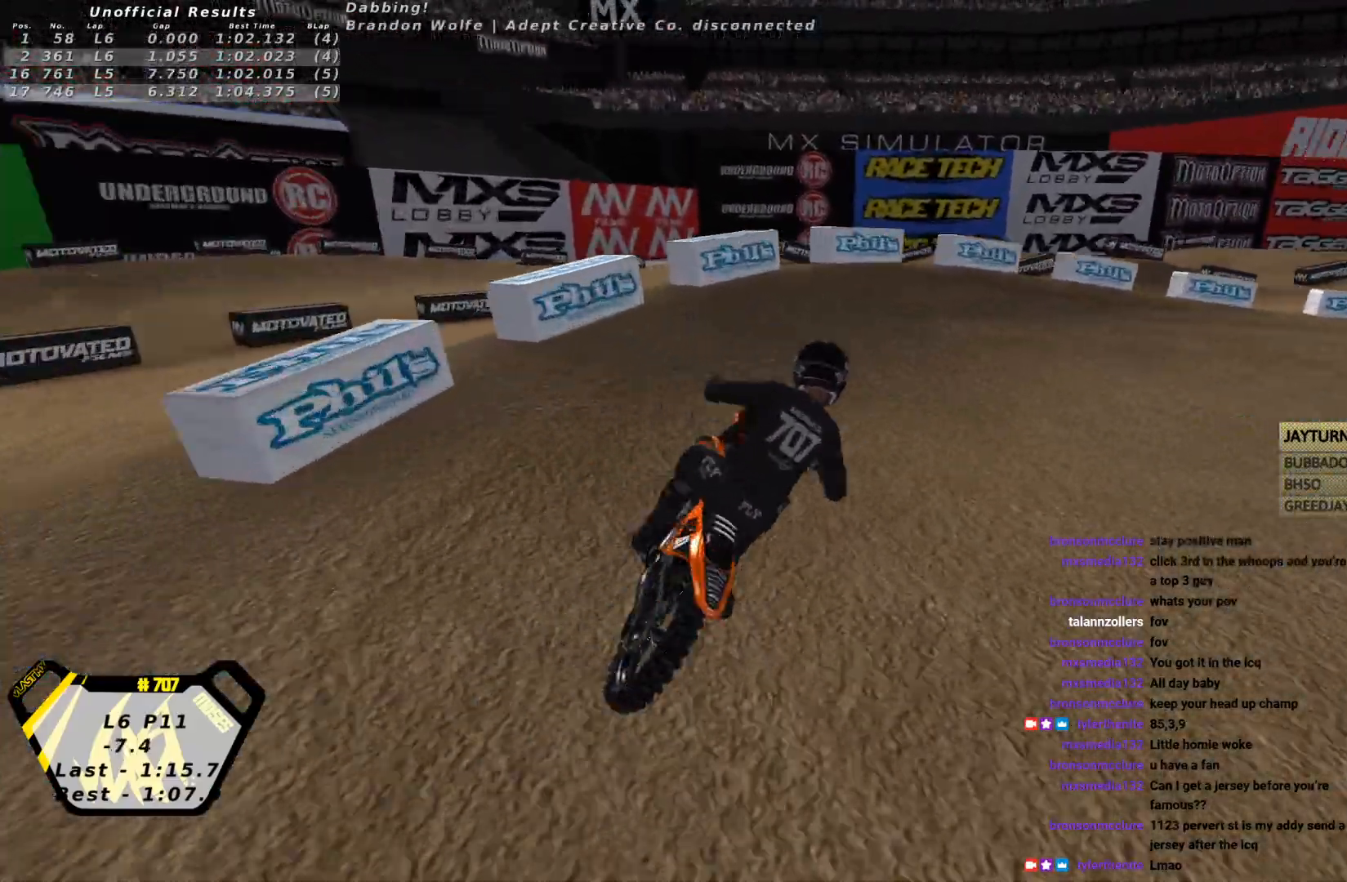
{"dt_ms": 500, "buttons": ["R2"], "left_stick": "right", "events": [[33, "R1", "down"], [100, "R2", "up"], [167, "R1", "up"], [333, "R2", "down"]]}
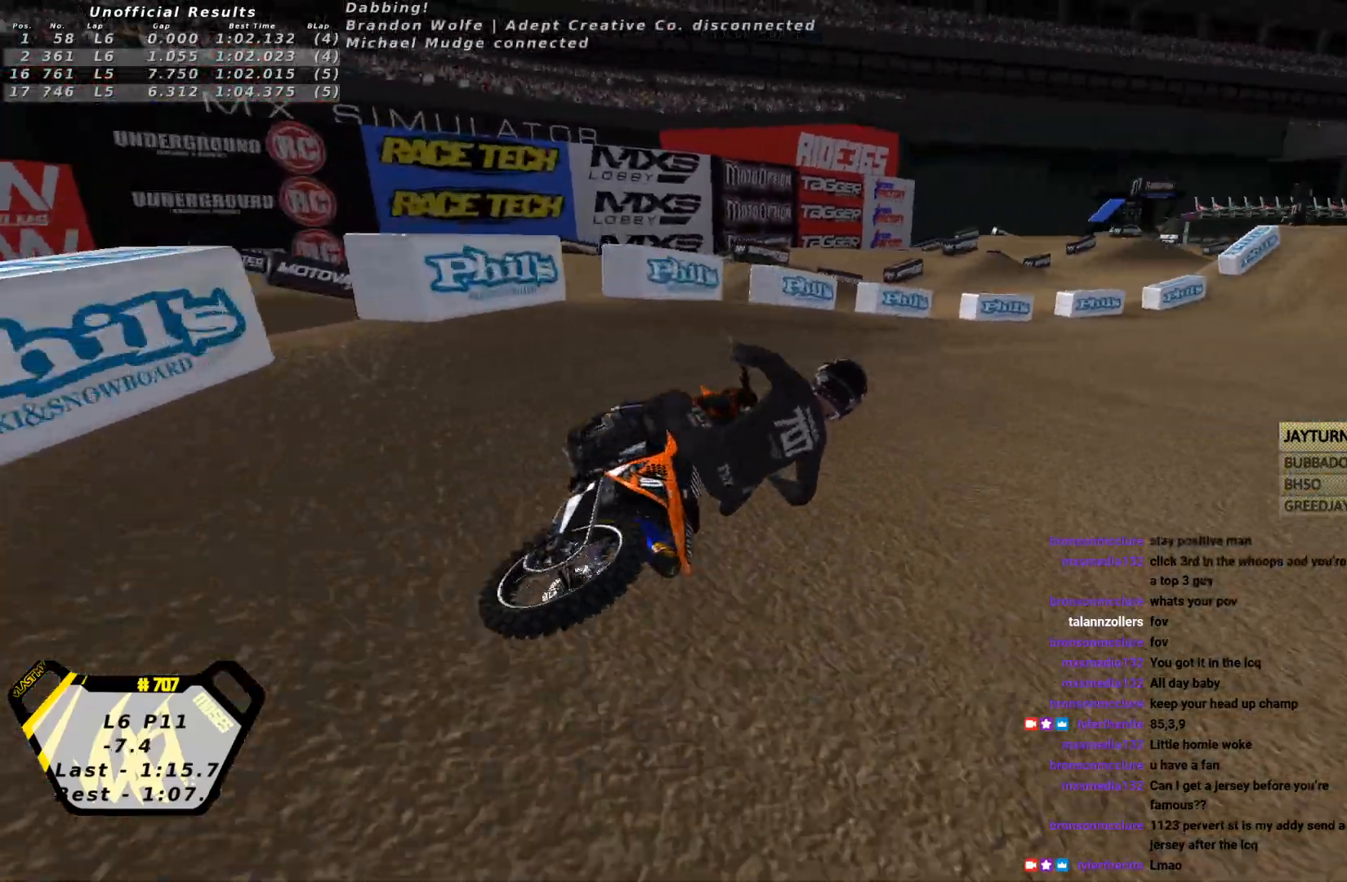
{"dt_ms": 500, "buttons": ["R2"], "left_stick": "left", "events": [[33, "left_stick", "center"], [467, "left_stick", "left"]]}
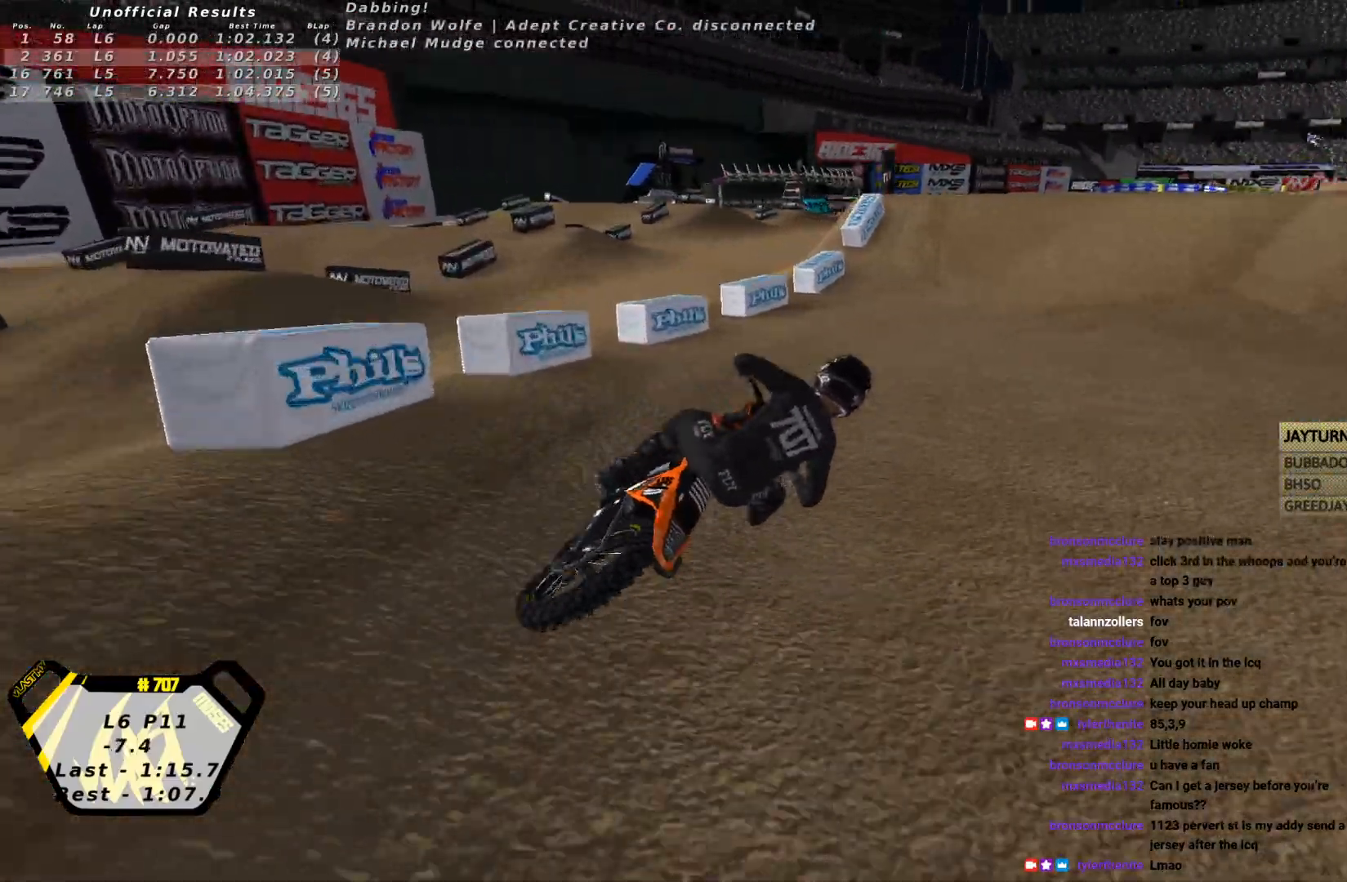
{"dt_ms": 500, "buttons": ["R2"], "left_stick": "left", "events": [[100, "CIRCLE", "down"], [200, "CIRCLE", "up"]]}
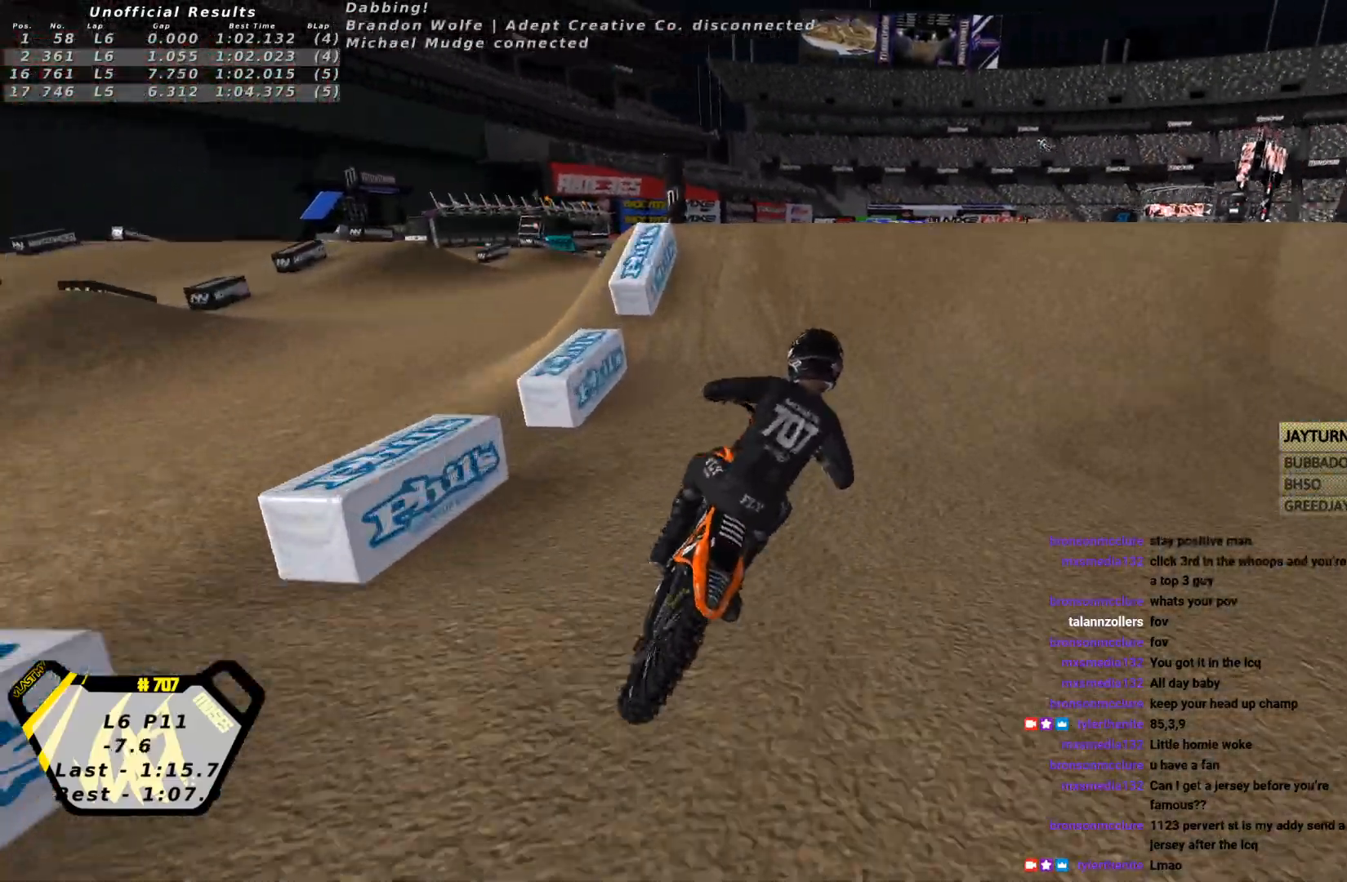
{"dt_ms": 500, "buttons": ["R2"], "left_stick": "down-right", "events": [[433, "left_stick", "down-right"]]}
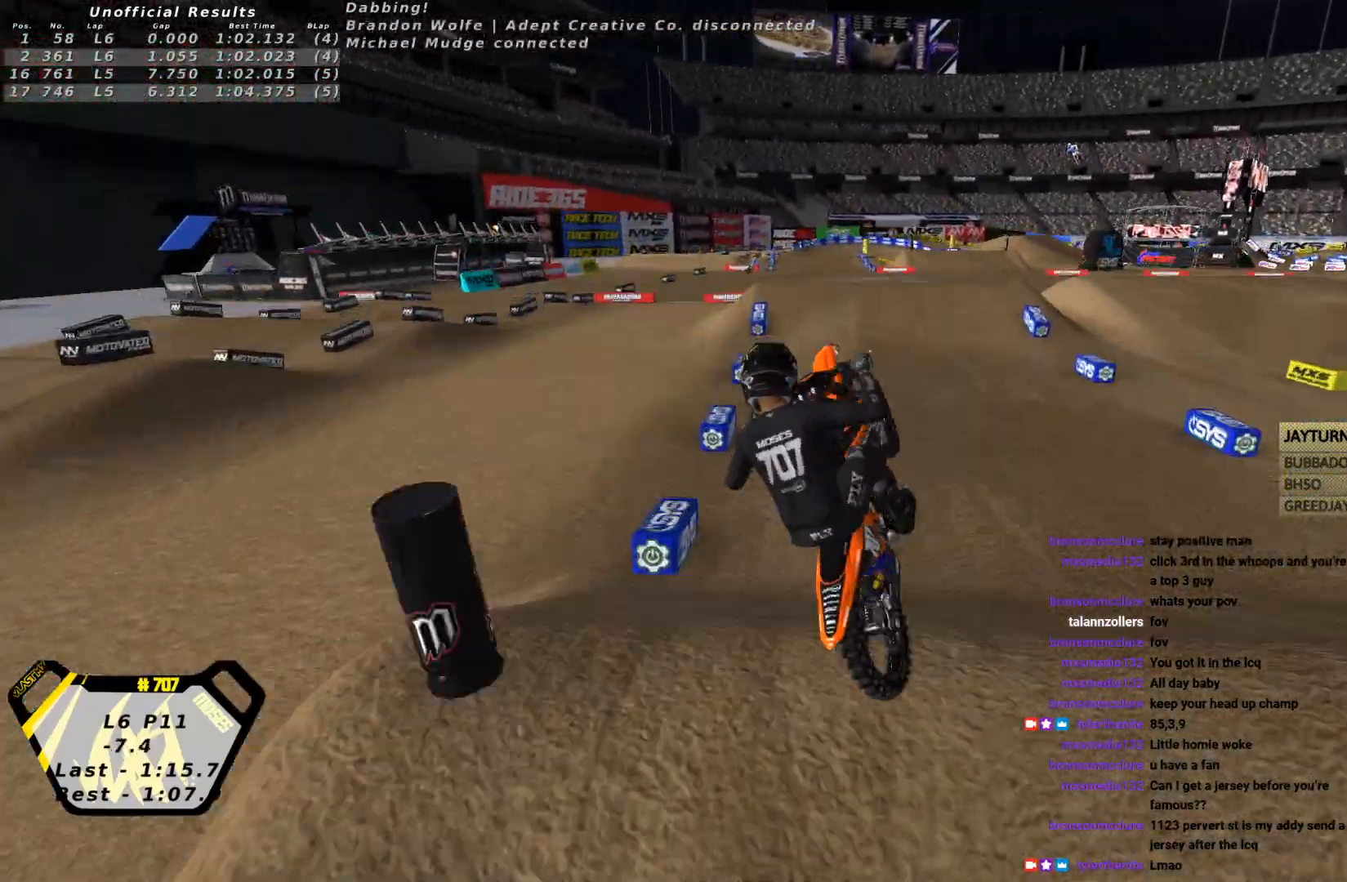
{"dt_ms": 500, "buttons": ["R2"], "left_stick": "down", "events": [[167, "left_stick", "down"], [300, "CIRCLE", "down"], [433, "CIRCLE", "up"]]}
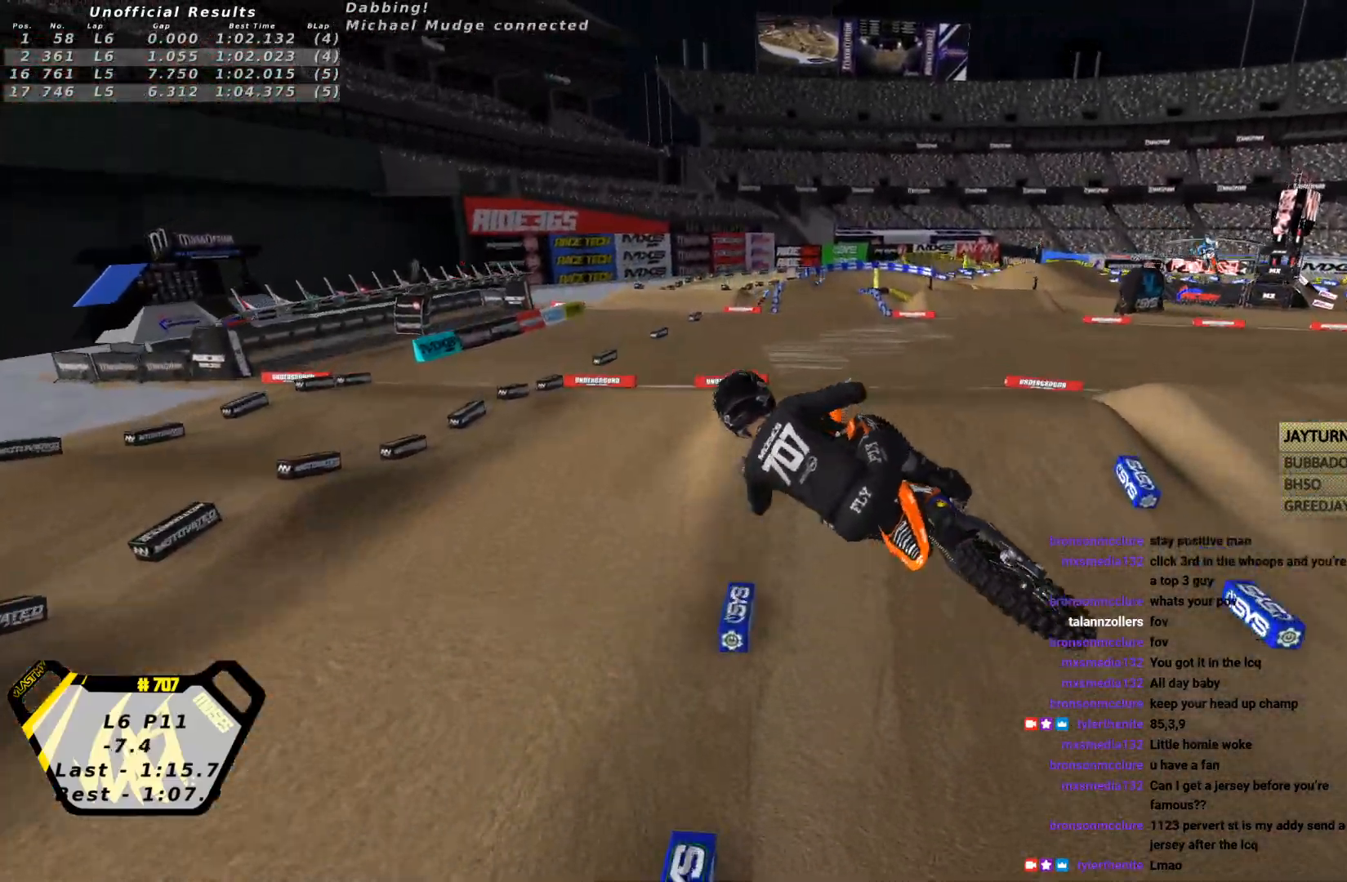
{"dt_ms": 500, "buttons": ["R2"], "left_stick": "down-left", "events": [[33, "CIRCLE", "down"], [100, "CIRCLE", "up"], [433, "left_stick", "down-left"]]}
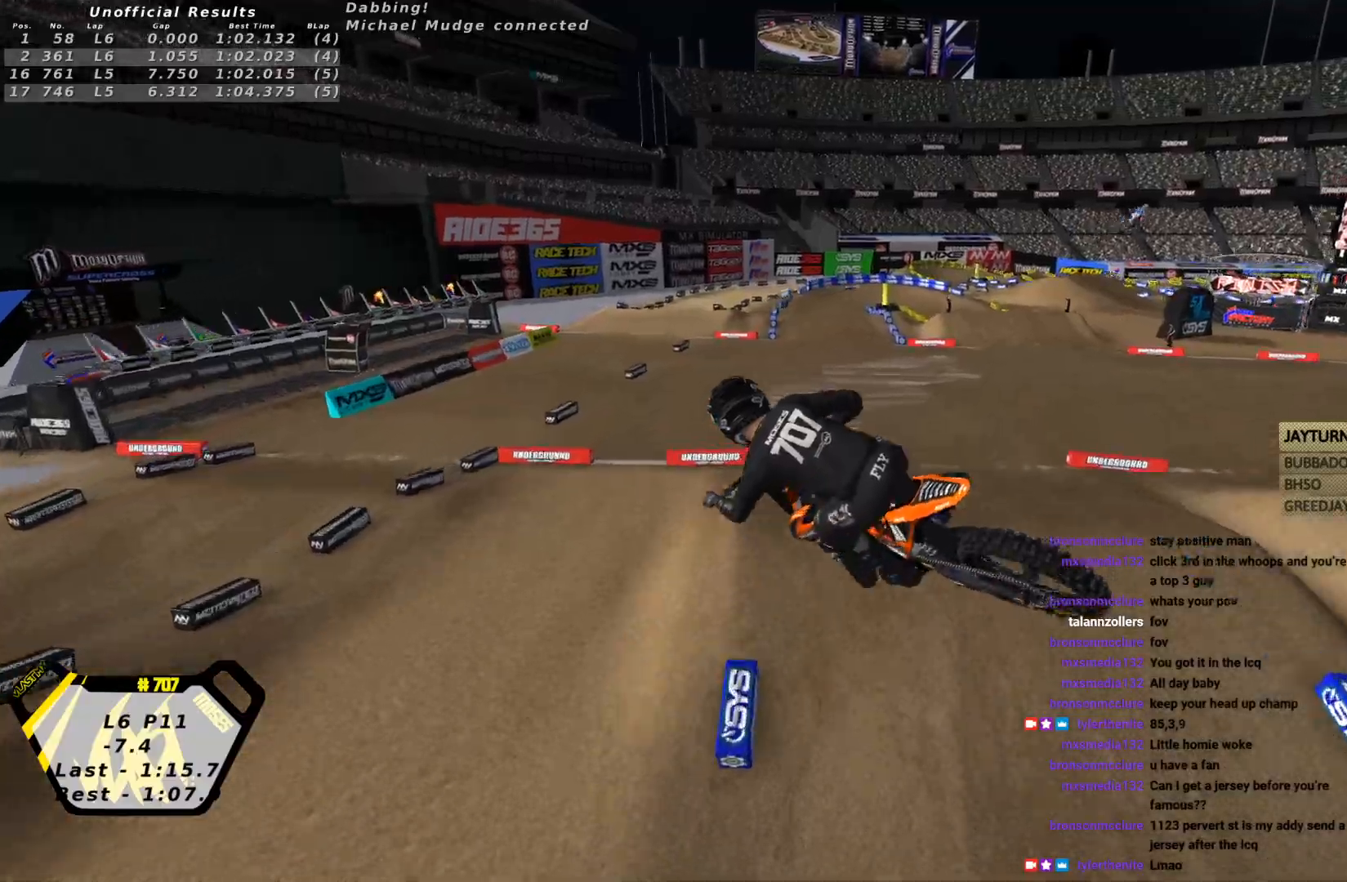
{"dt_ms": 500, "buttons": ["R2"], "left_stick": "center", "events": [[33, "SQUARE", "down"], [133, "SQUARE", "up"], [300, "left_stick", "center"]]}
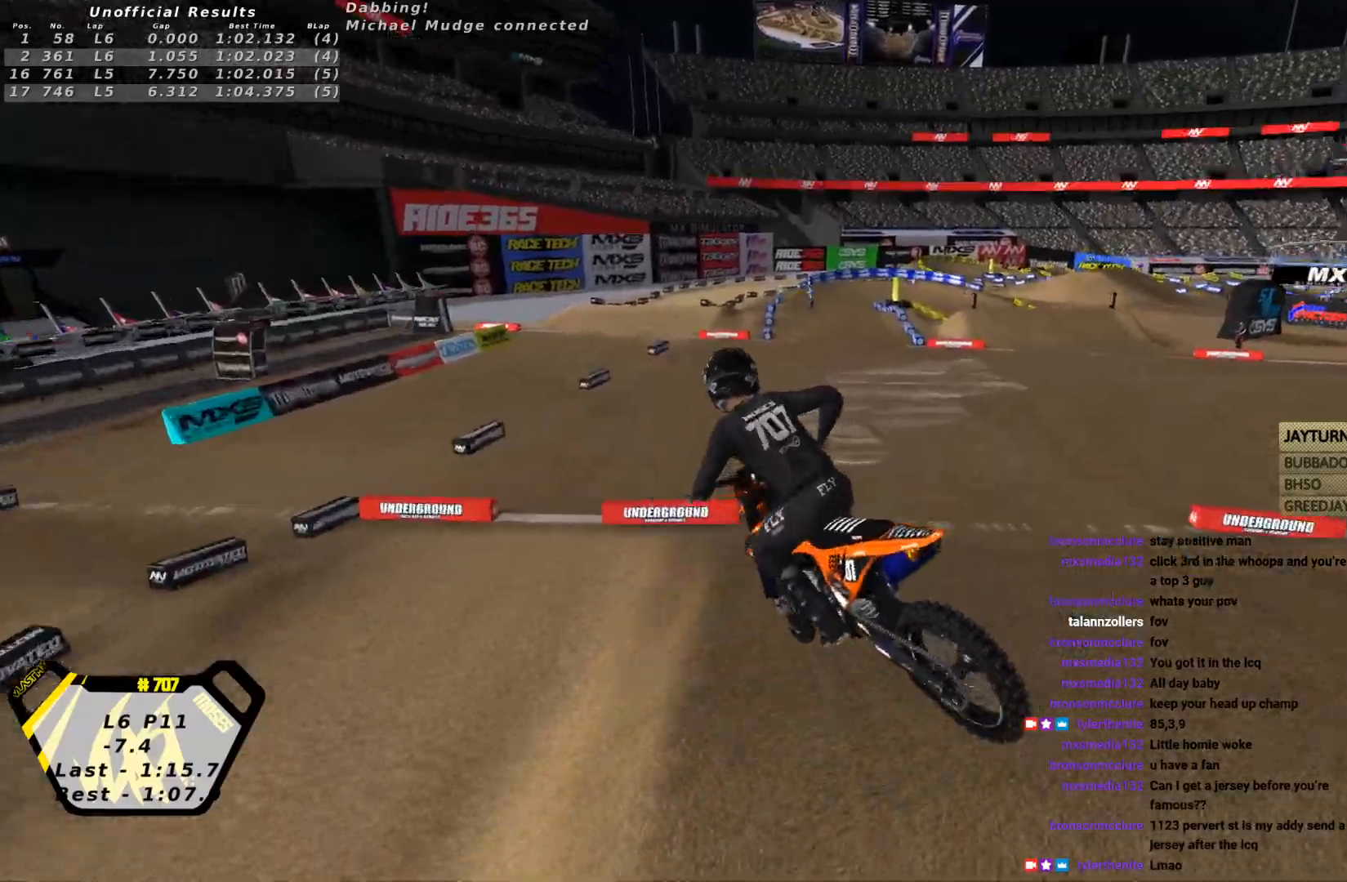
{"dt_ms": 500, "buttons": ["R2"], "left_stick": "left", "events": [[267, "left_stick", "left"]]}
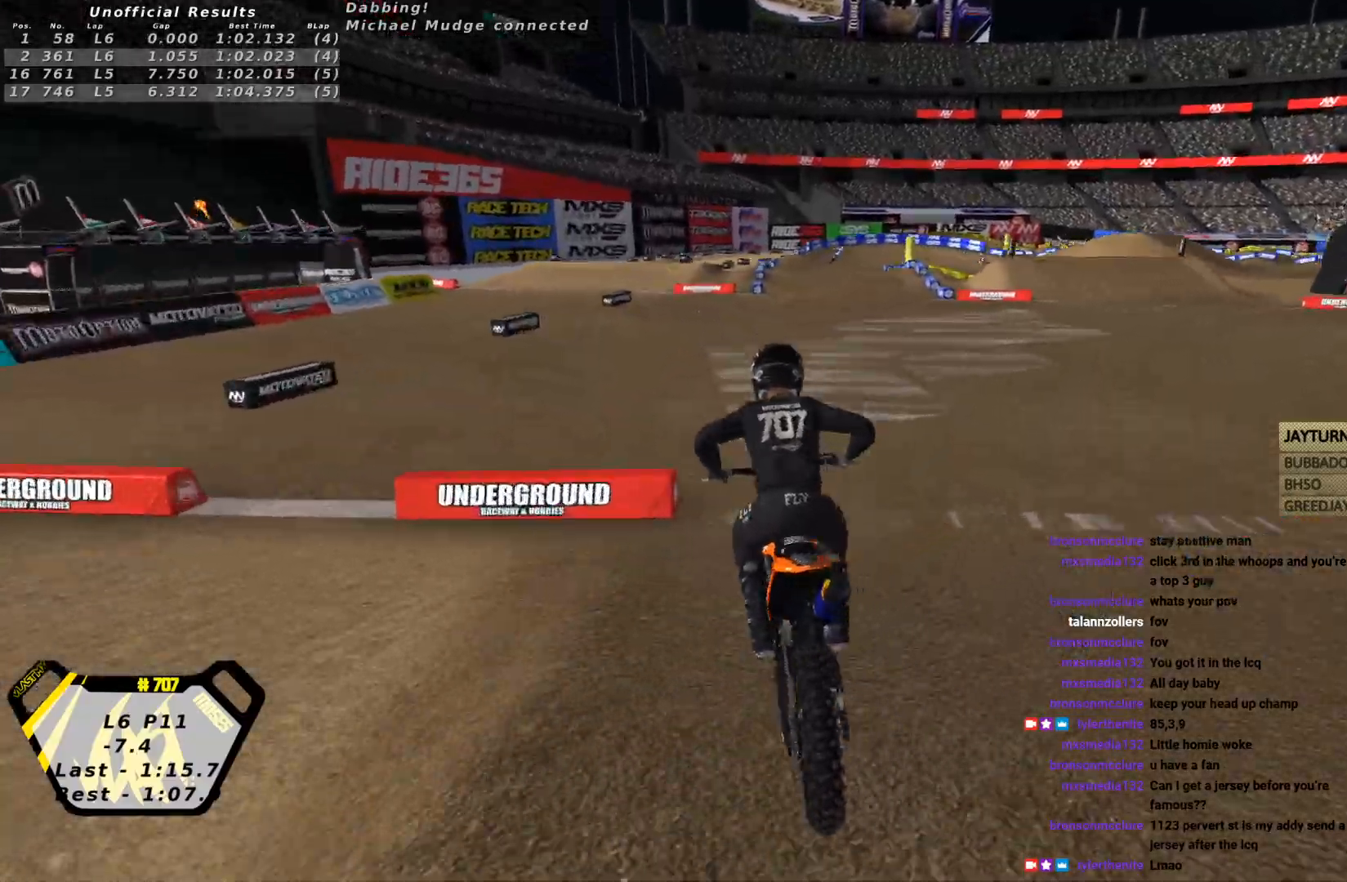
{"dt_ms": 500, "buttons": ["R2"], "left_stick": "right", "events": [[33, "left_stick", "down-left"], [267, "left_stick", "center"], [367, "left_stick", "right"]]}